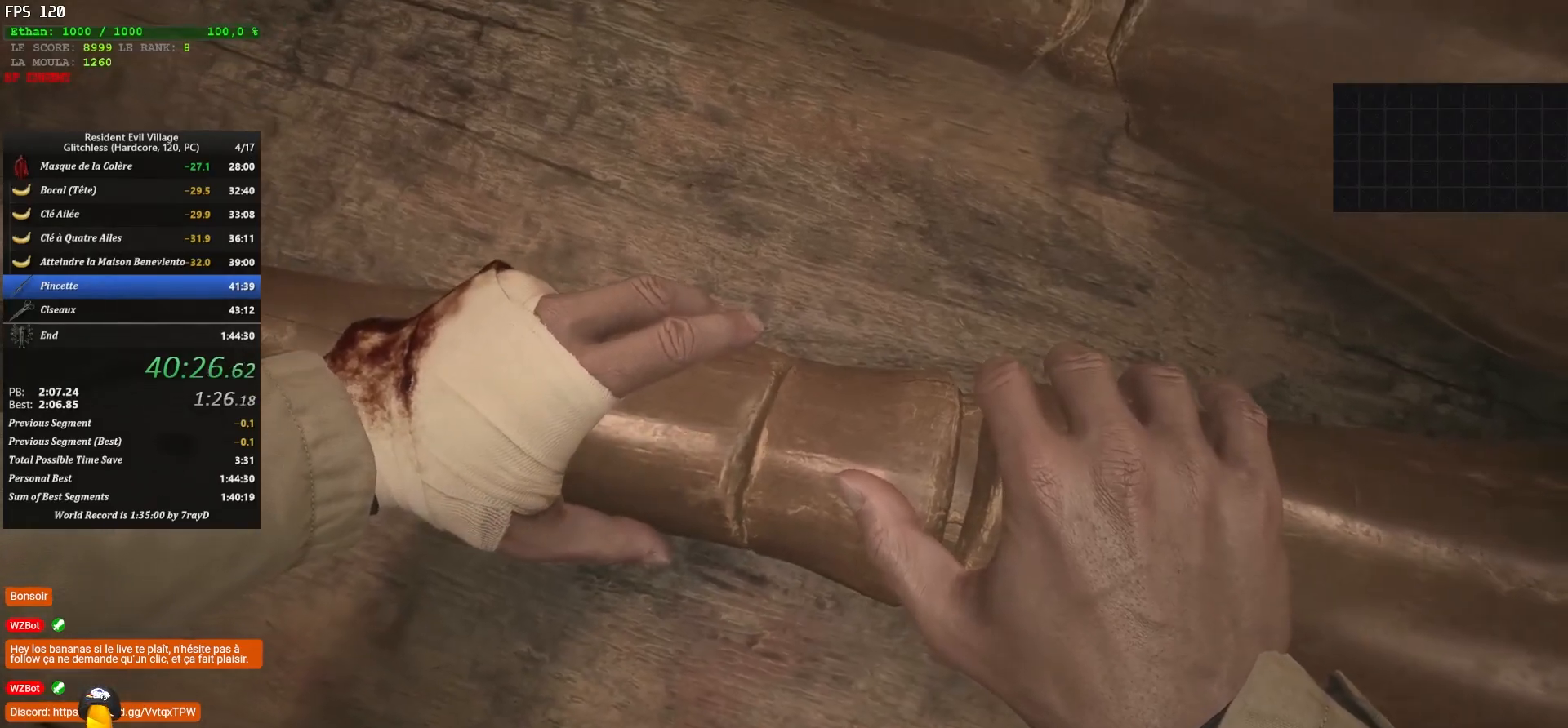
Gameplay with keyboard and mouse; each line is a JSON object with the keys and mouse buttons held at the frame after it. "events" lists presses ("down") and releases ("up") of "1", "2", "3", "4", "5", "a", "alt", "c", "caps_lock", "ctrl", "d", "e", "escape", "f", "g", "q", "r", "s", "shift", "space", "t", "tab", "v", "w", "x", "z", "mouse_left", "mouse_wheel" and "mouse_right" between this image and that frame as [ms after this image, input, new state], when the widget could be followed in between. "mouse_left", "mouse_wheel", "mouse_right" = the "left", "wheel", "right" buttons of the "mouse" list. No other keys are recorded. "wheel" means that the mouse wheel is clicked or scrolled. "mouse_move" is the direction in which the mouse moves at that frame (one of eight, or "still"), when it could be read.
{"keys": ["q"], "mouse": [], "mouse_move": "still", "events": []}
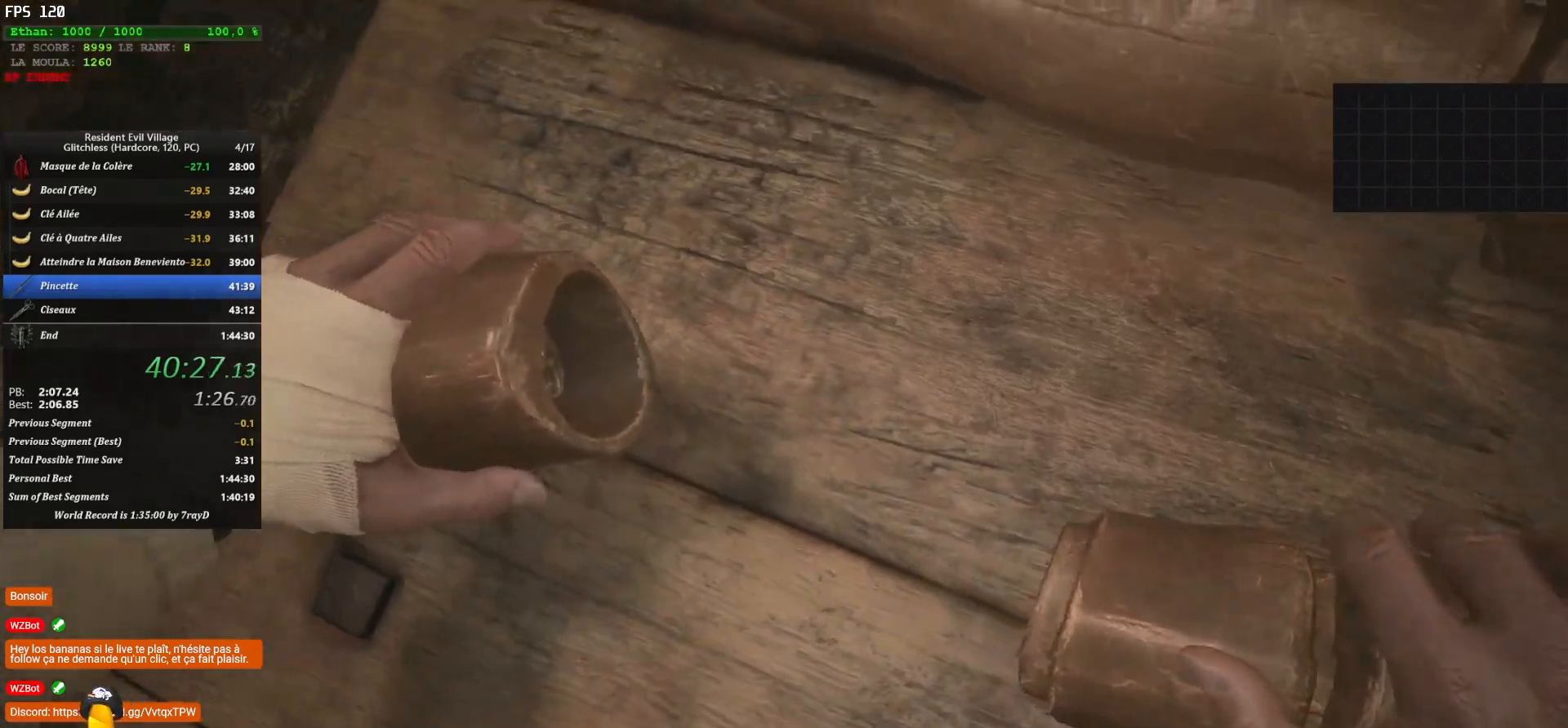
{"keys": [], "mouse": [], "mouse_move": "still", "events": [[250, "q", "up"]]}
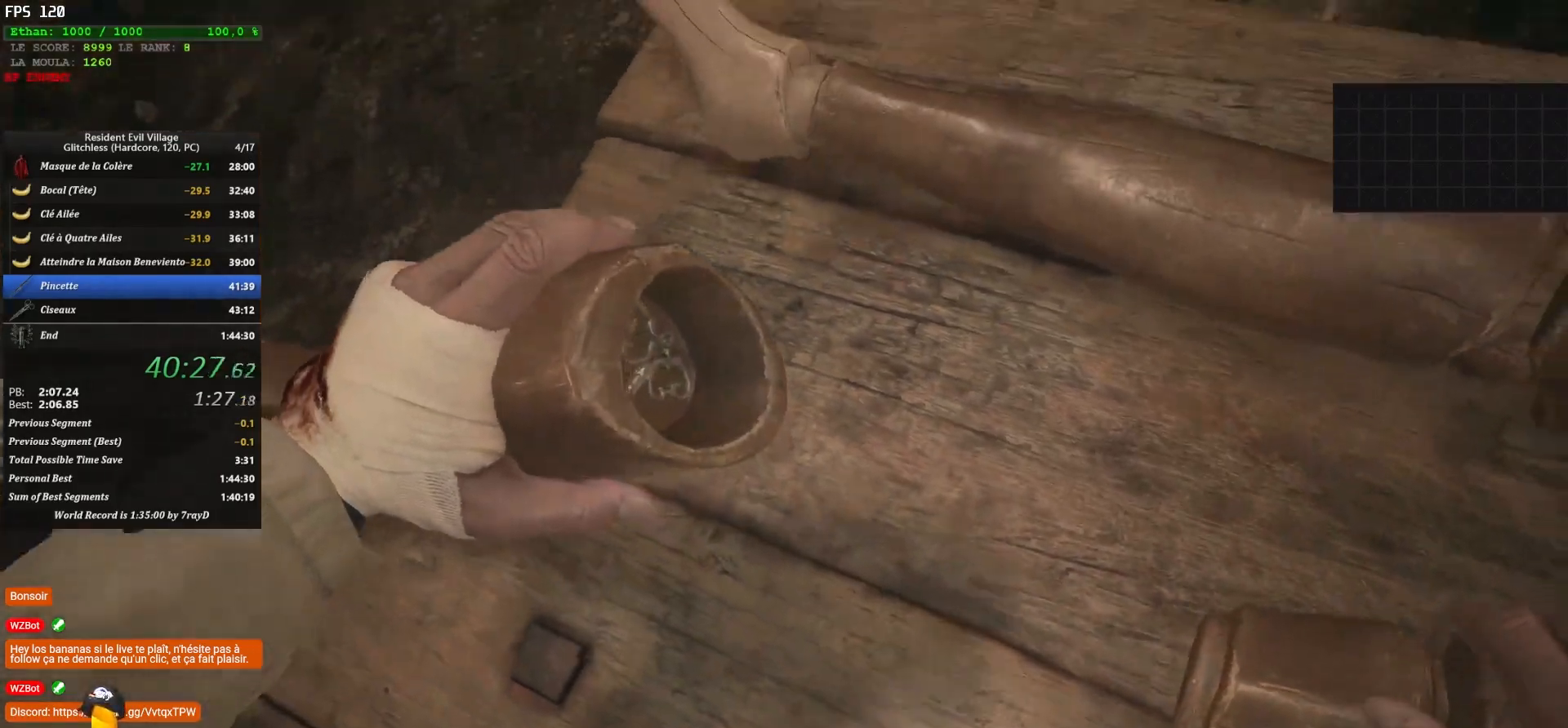
{"keys": [], "mouse": [], "mouse_move": "still", "events": []}
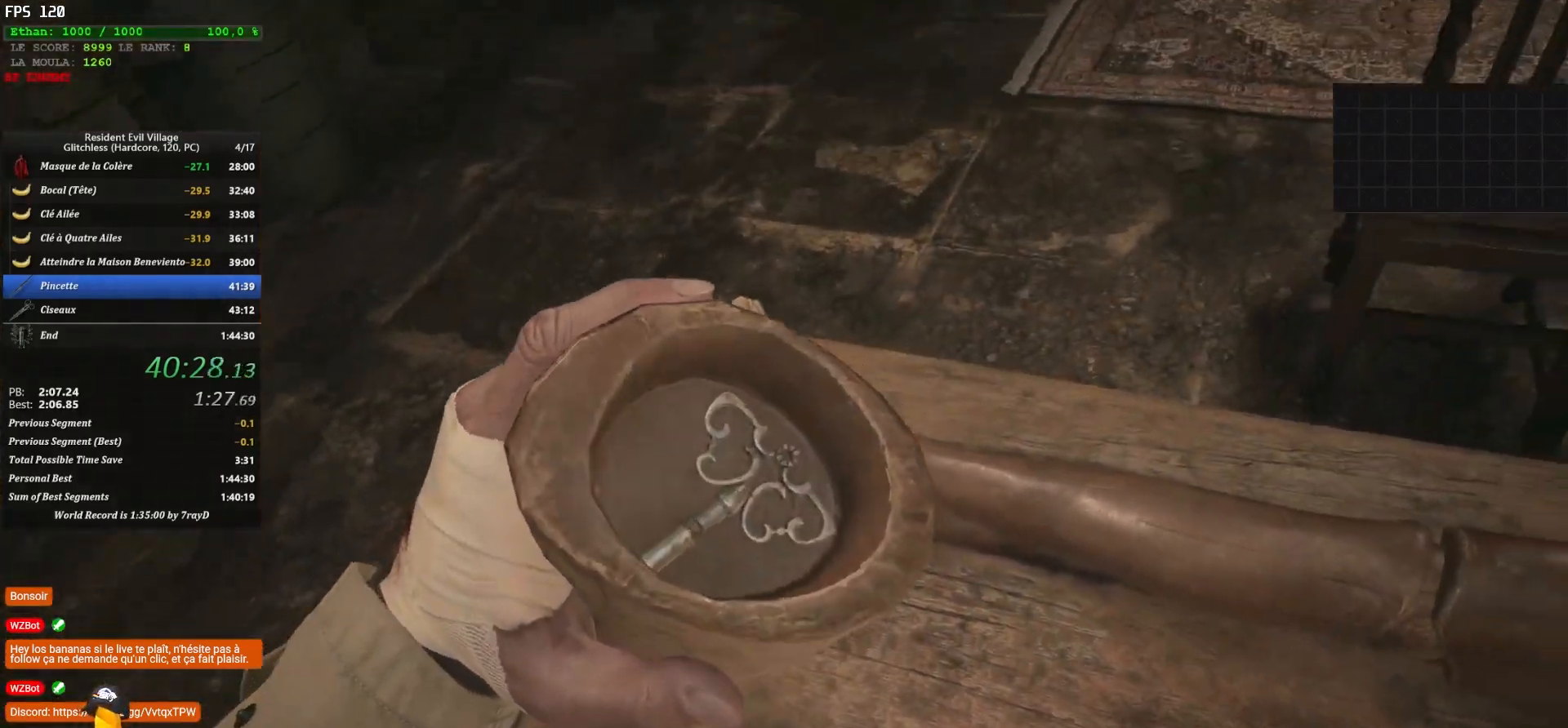
{"keys": ["q"], "mouse": [], "mouse_move": "still", "events": [[267, "q", "down"]]}
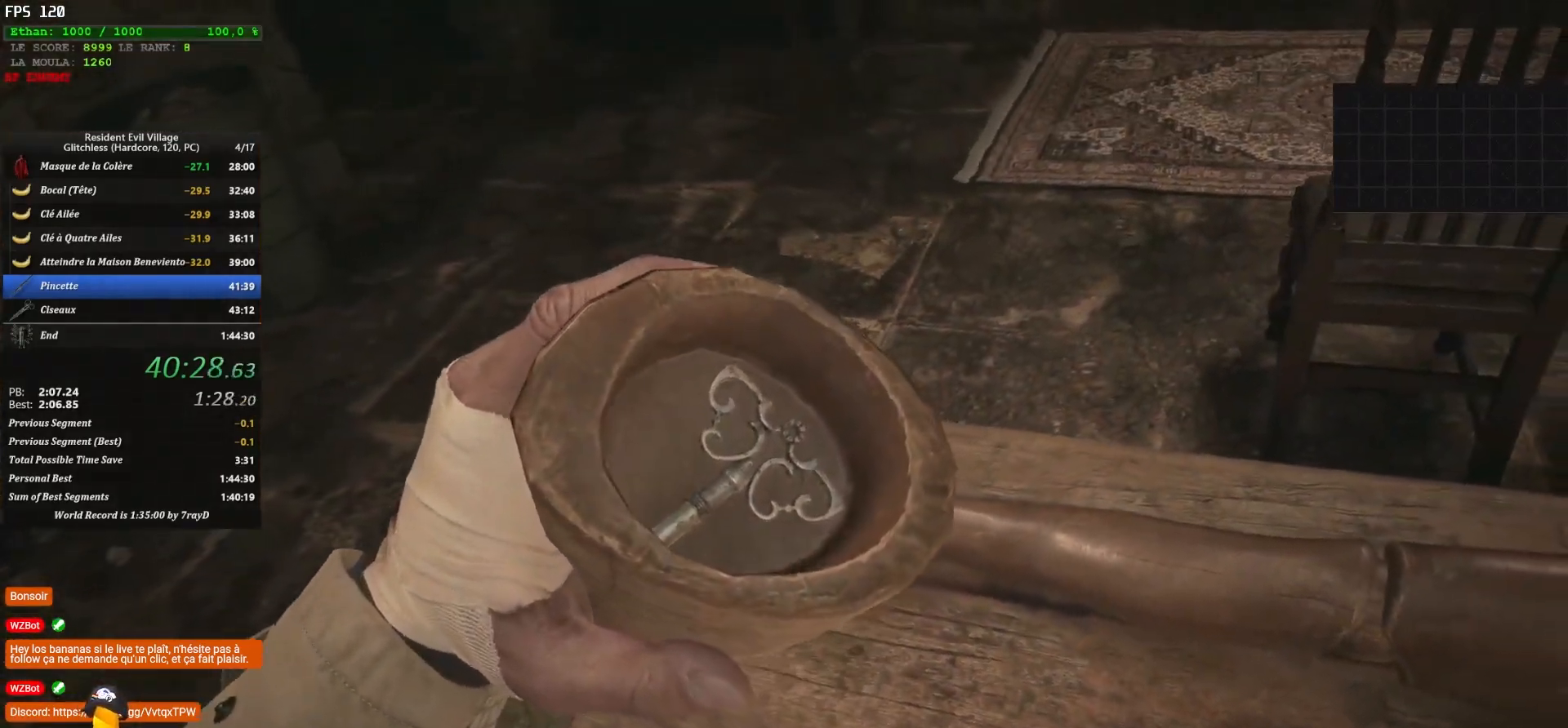
{"keys": ["q"], "mouse": [], "mouse_move": "still", "events": []}
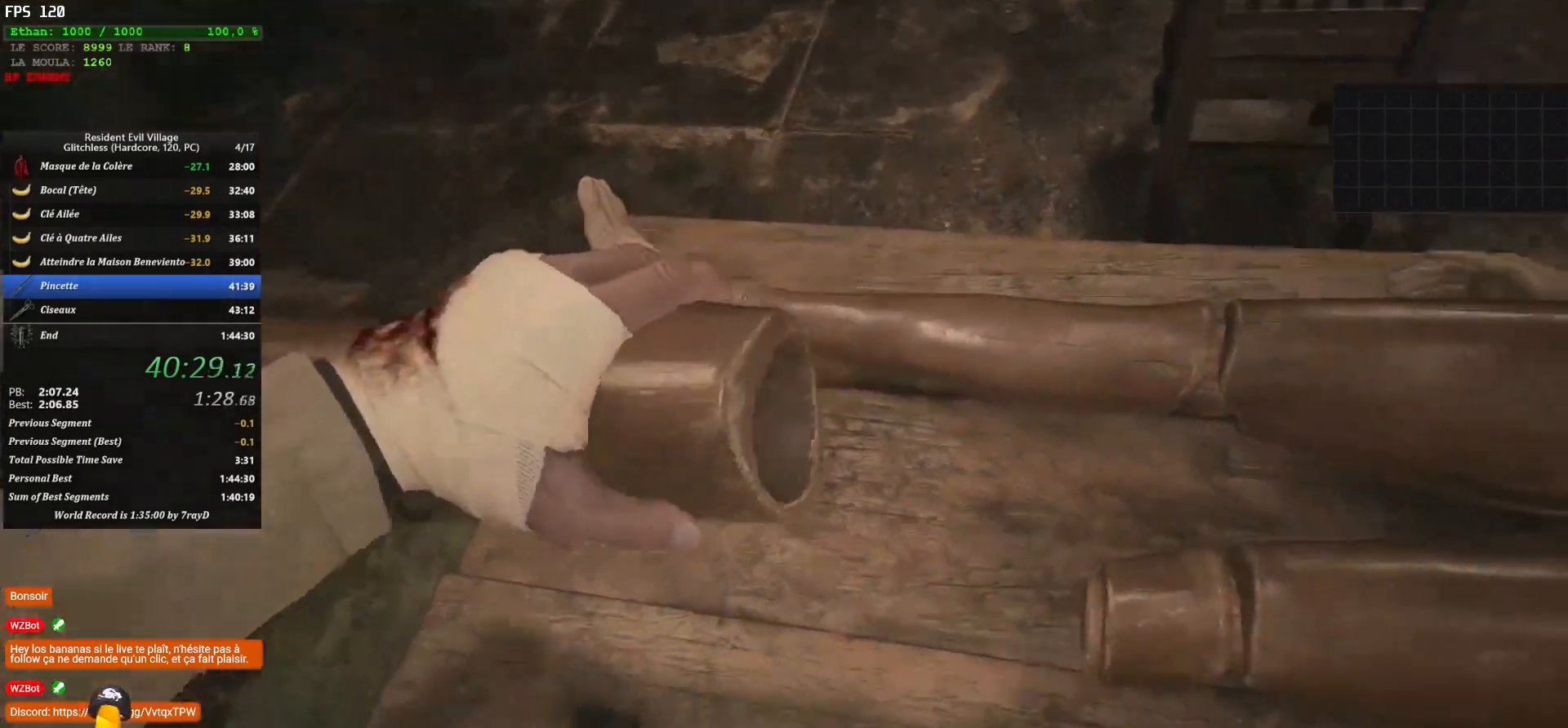
{"keys": ["q", "shift"], "mouse": [], "mouse_move": "up-right", "events": [[100, "shift", "down"]]}
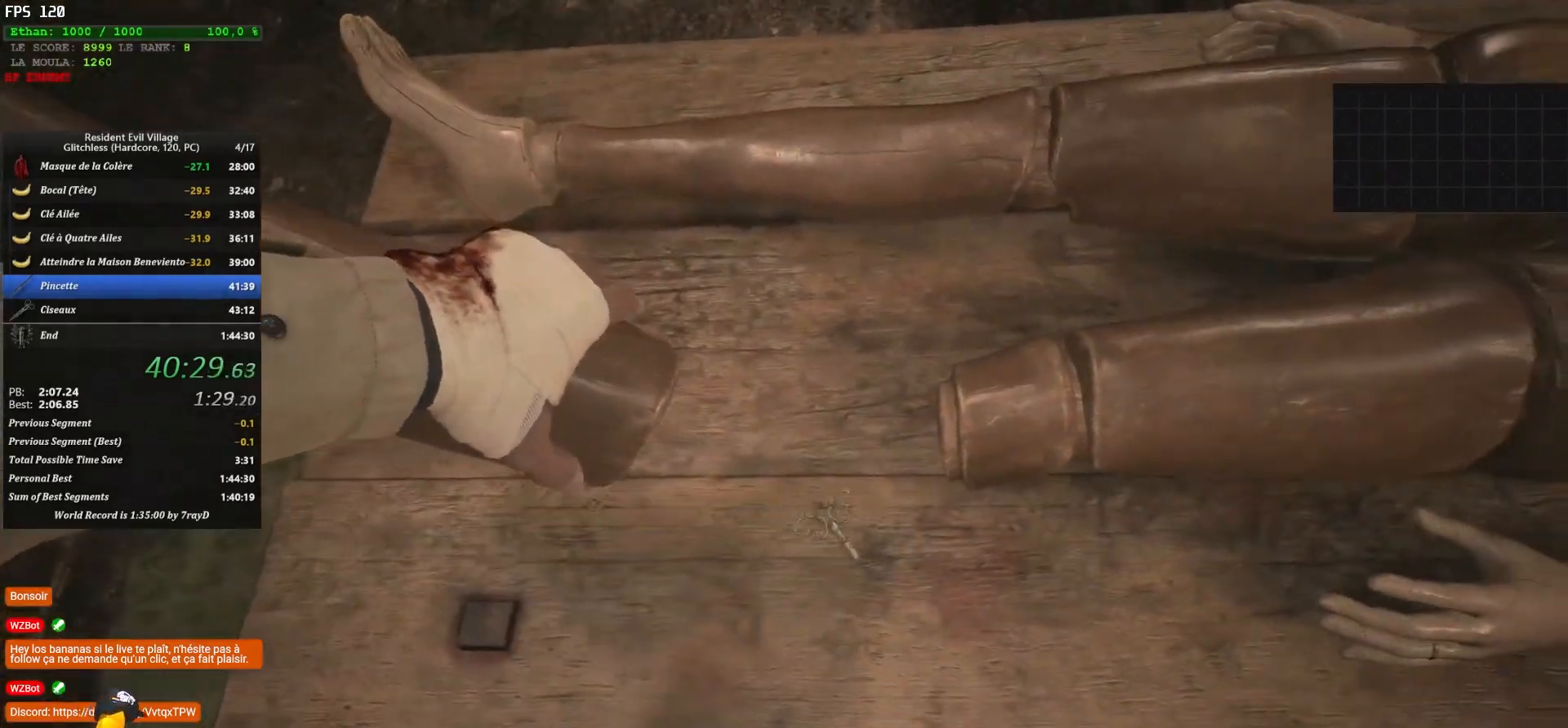
{"keys": ["q", "shift"], "mouse": [], "mouse_move": "left", "events": []}
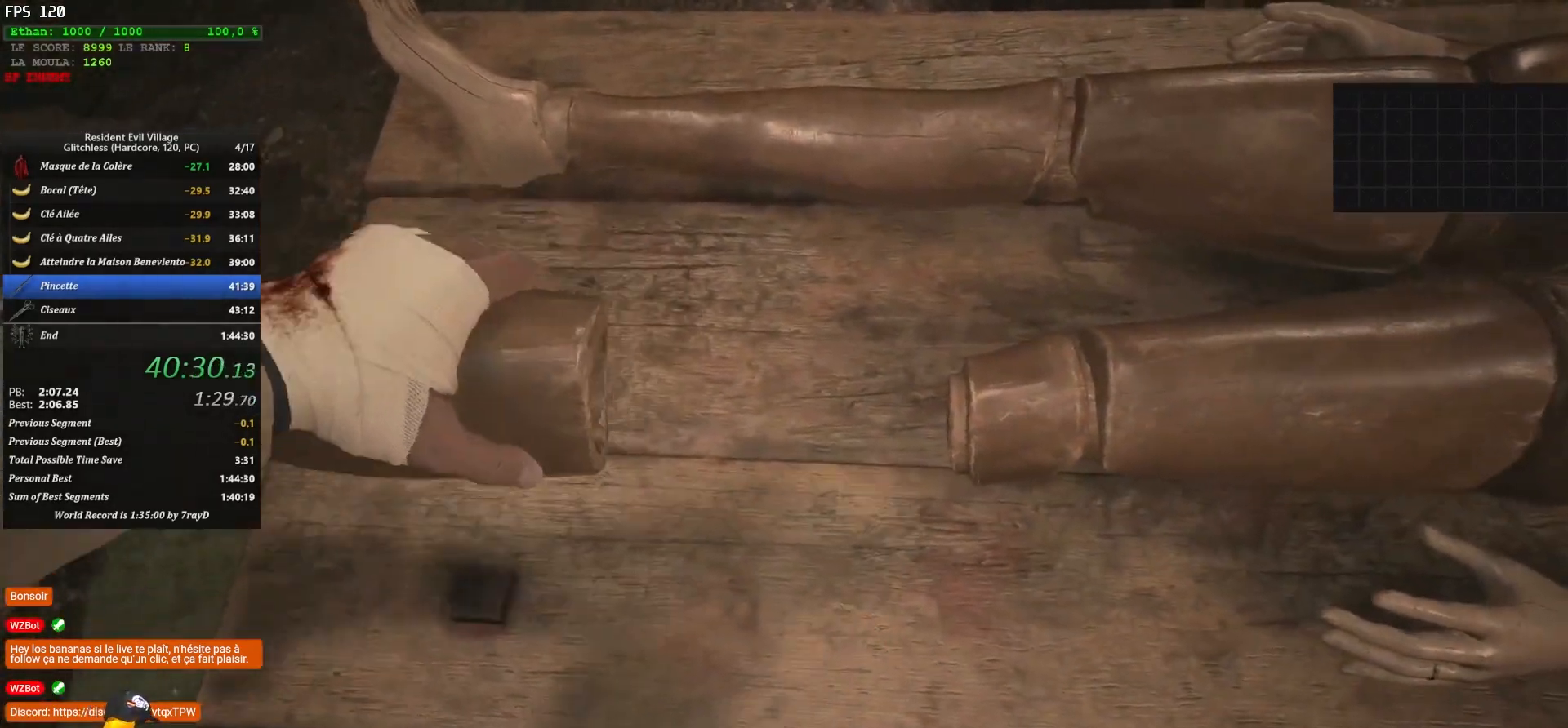
{"keys": ["q", "shift"], "mouse": [], "mouse_move": "still", "events": []}
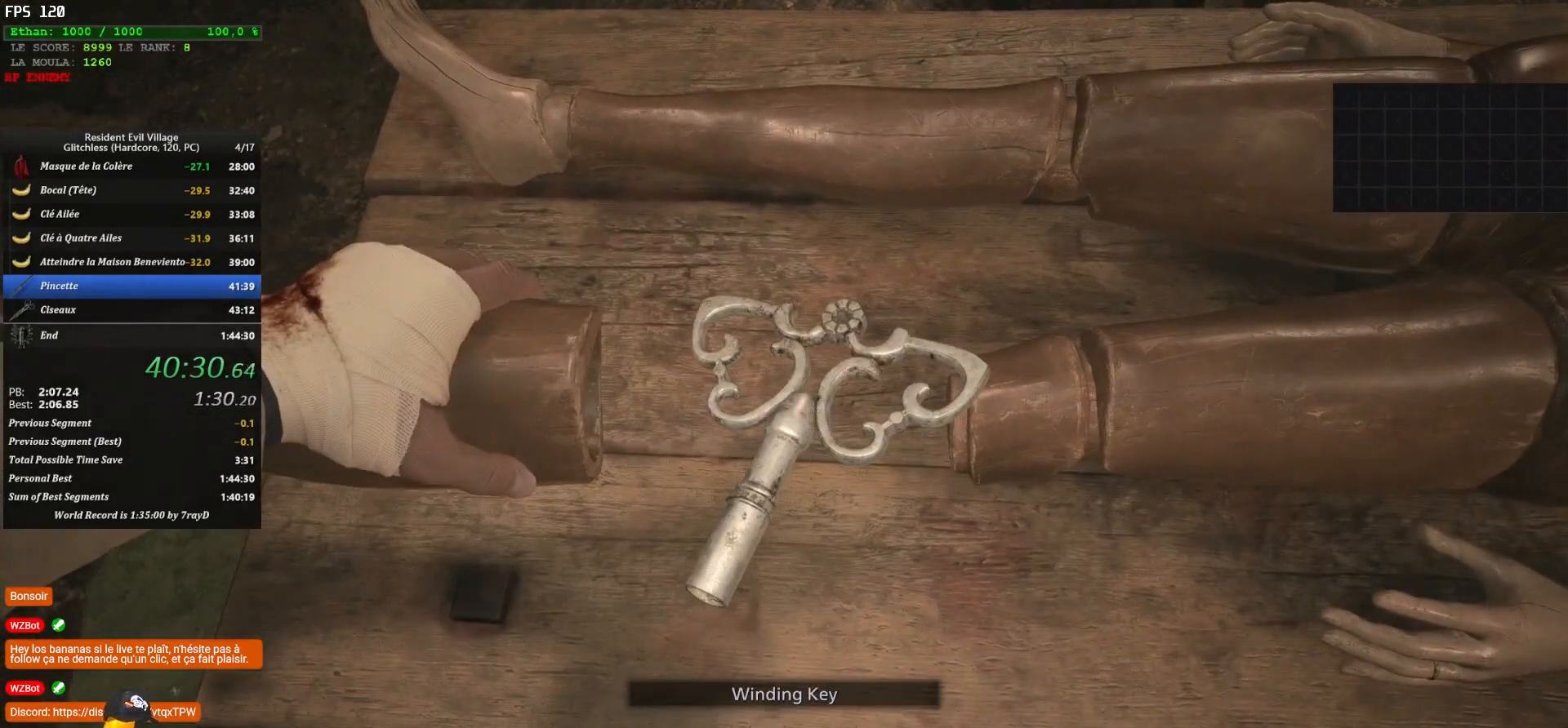
{"keys": ["q", "shift", "z"], "mouse": [], "mouse_move": "left", "events": [[417, "z", "down"]]}
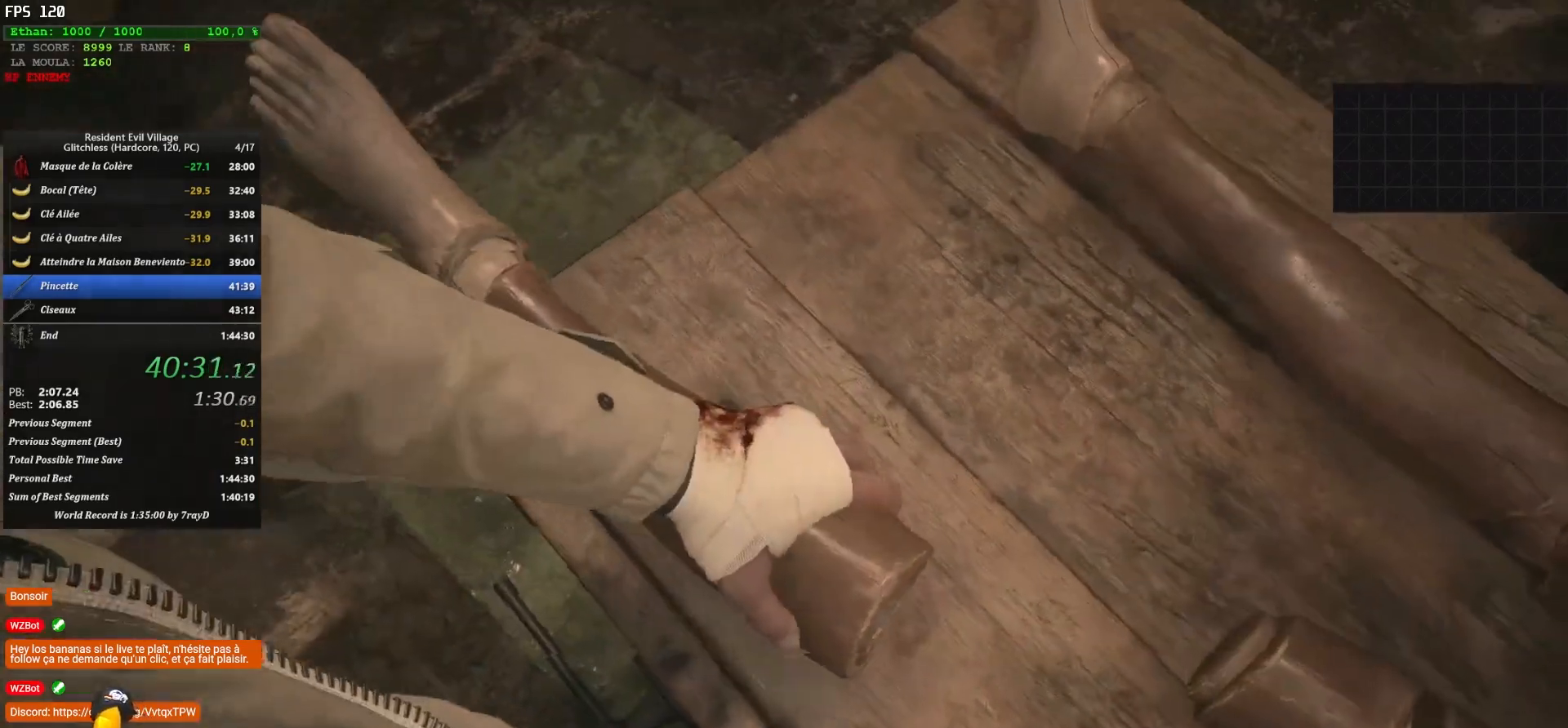
{"keys": ["q", "shift", "z"], "mouse": [], "mouse_move": "still", "events": []}
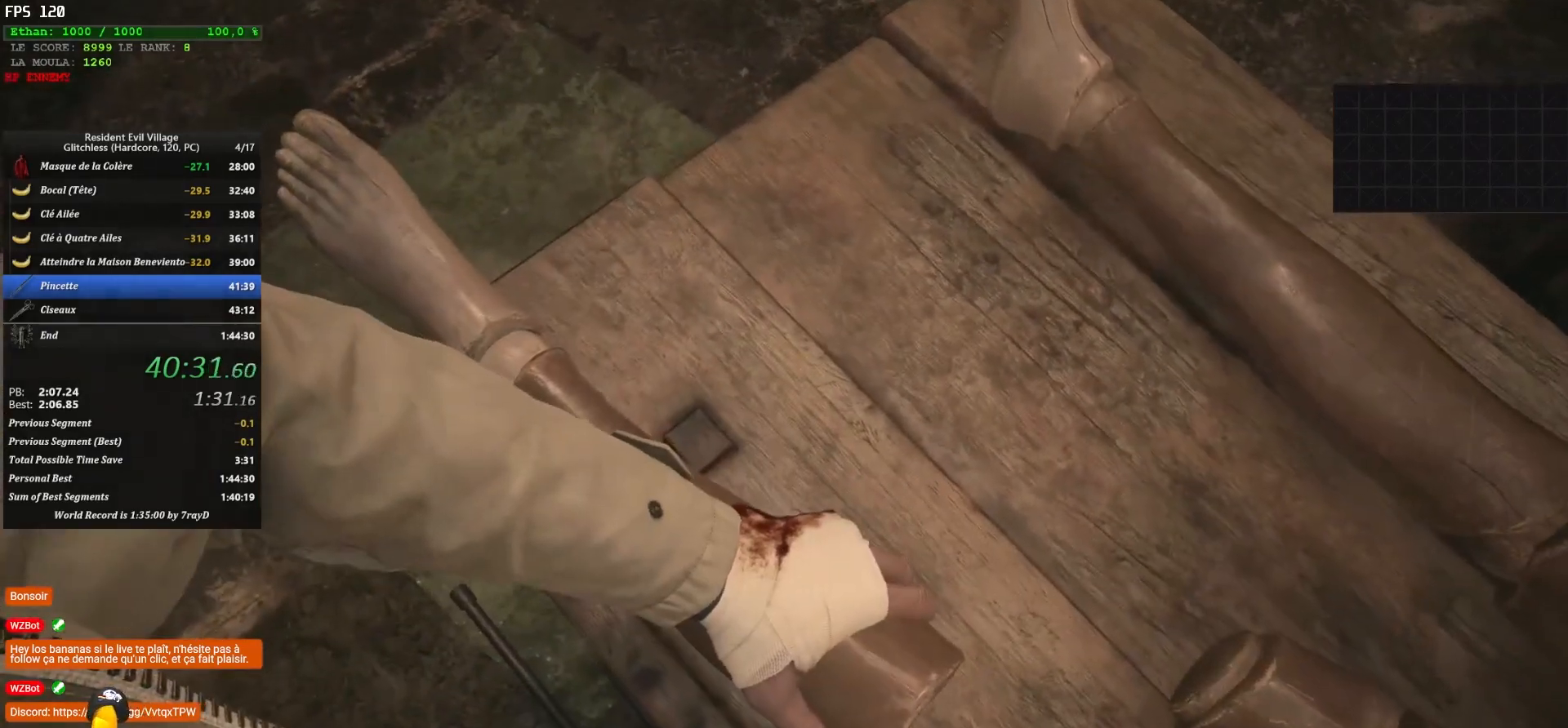
{"keys": ["q", "shift", "z"], "mouse": [], "mouse_move": "still", "events": []}
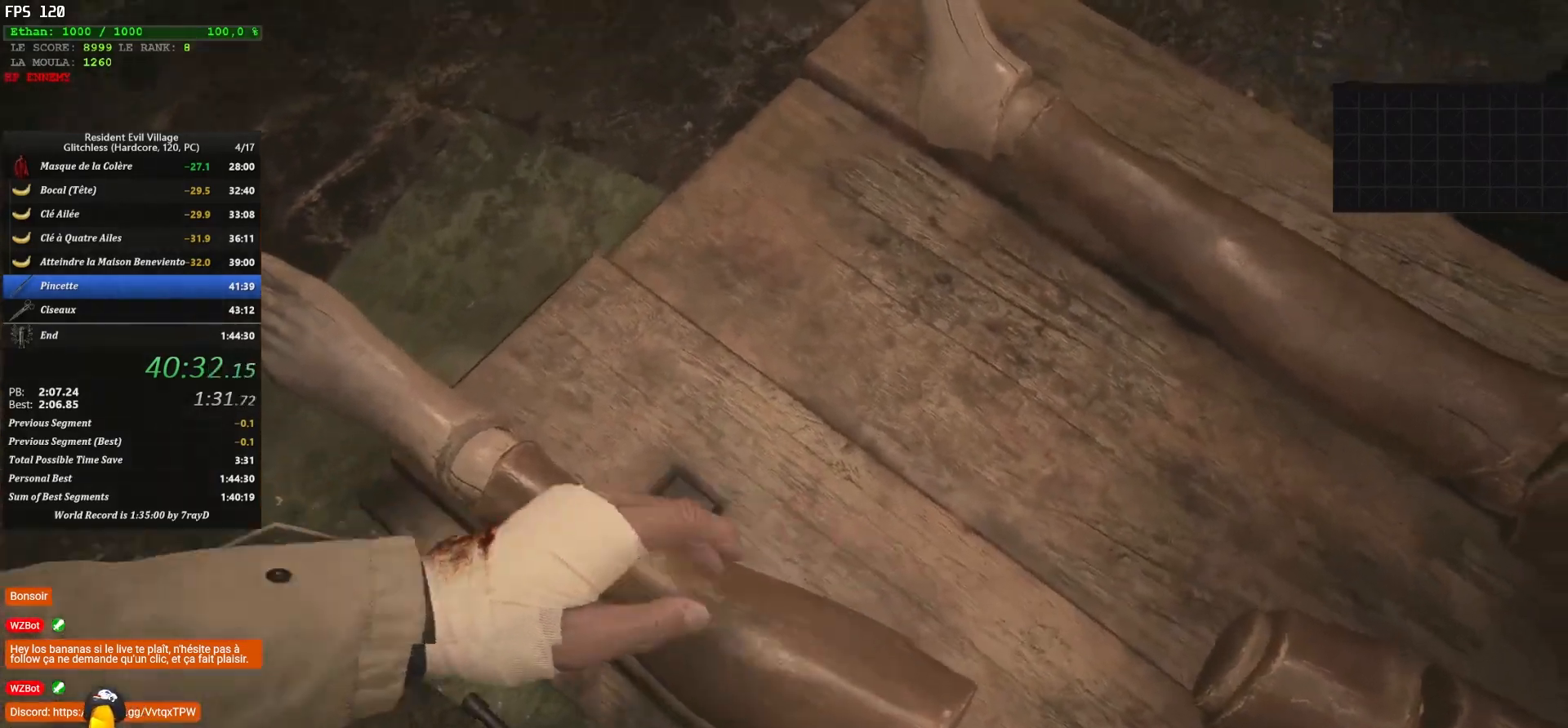
{"keys": ["q", "shift", "z"], "mouse": [], "mouse_move": "down-left", "events": []}
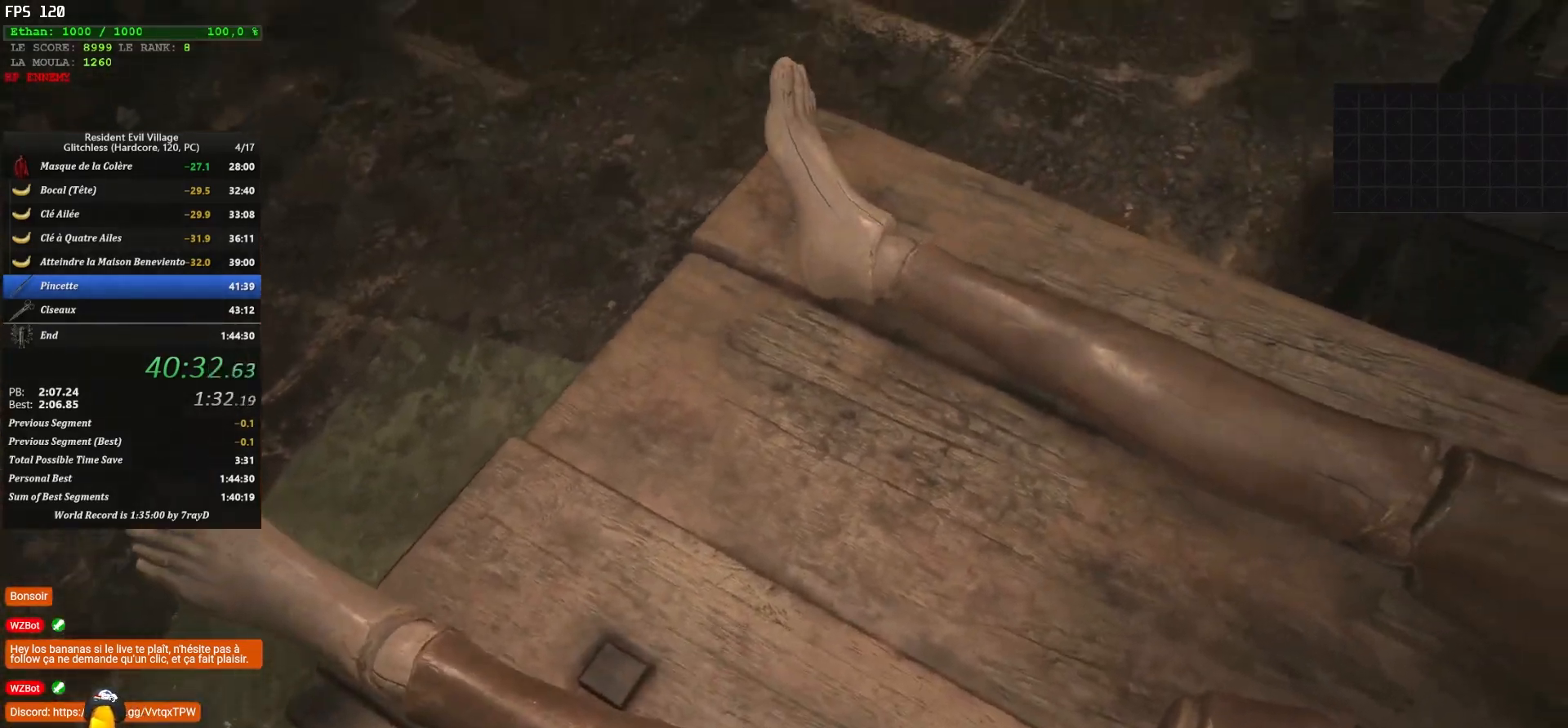
{"keys": ["q", "shift", "z"], "mouse": [], "mouse_move": "still", "events": []}
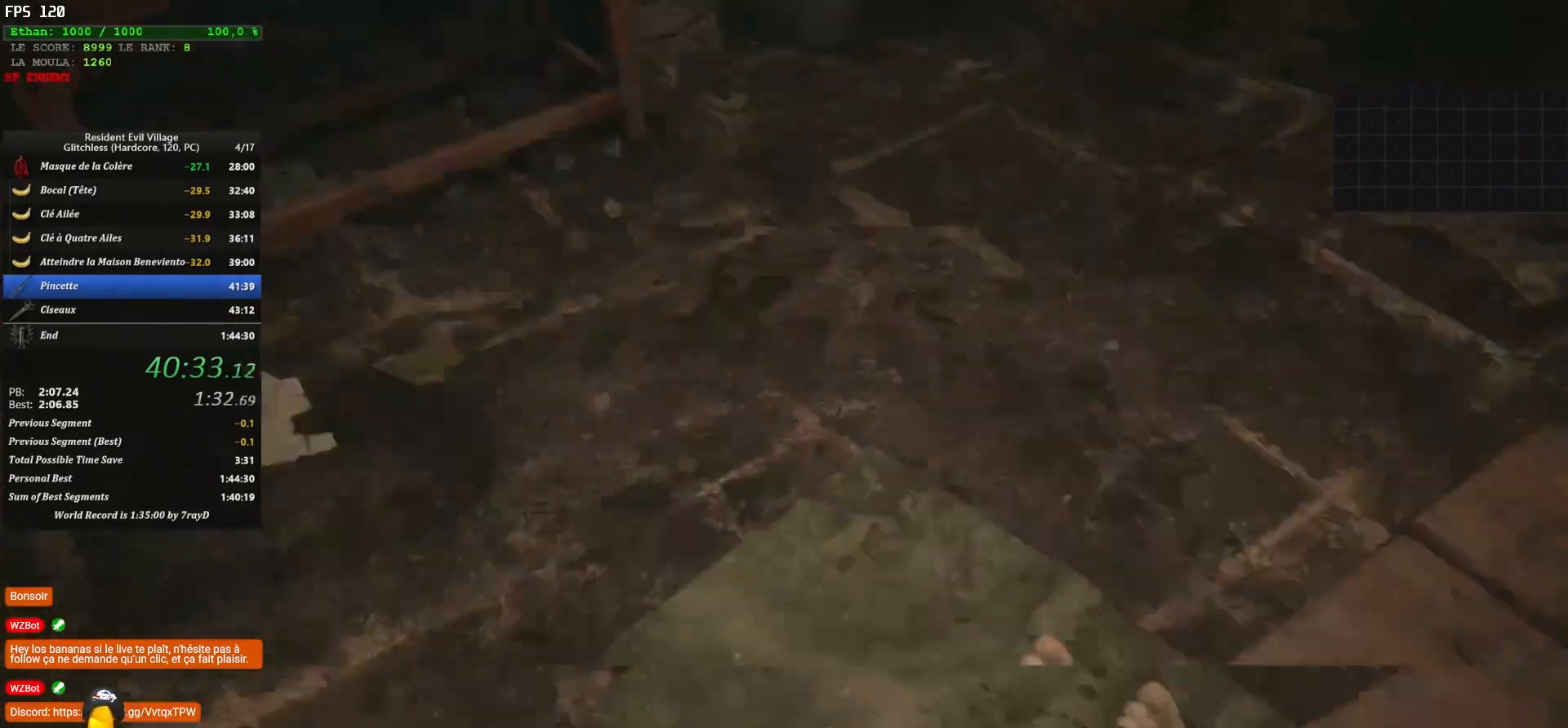
{"keys": ["shift", "z"], "mouse": [], "mouse_move": "up", "events": [[133, "q", "up"]]}
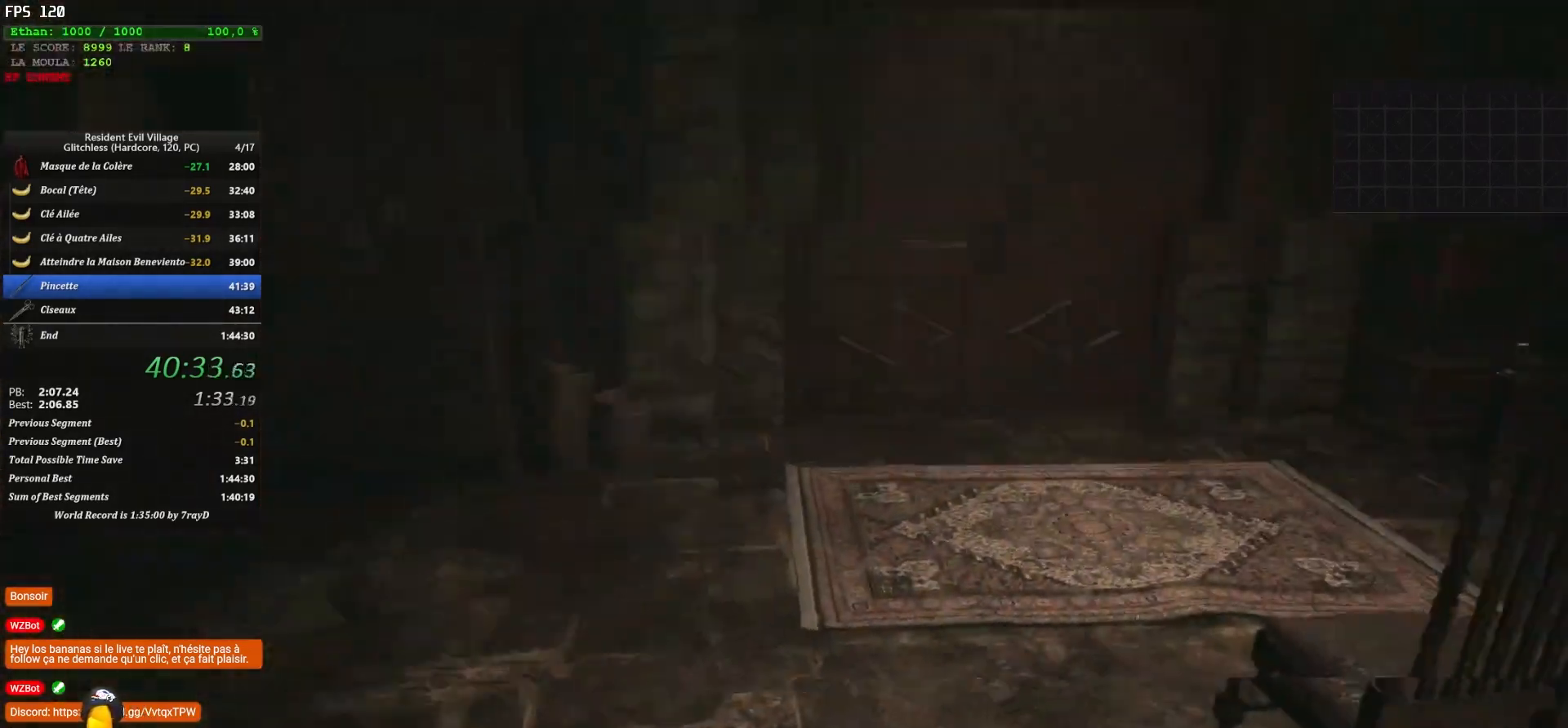
{"keys": ["shift", "z"], "mouse": [], "mouse_move": "still", "events": []}
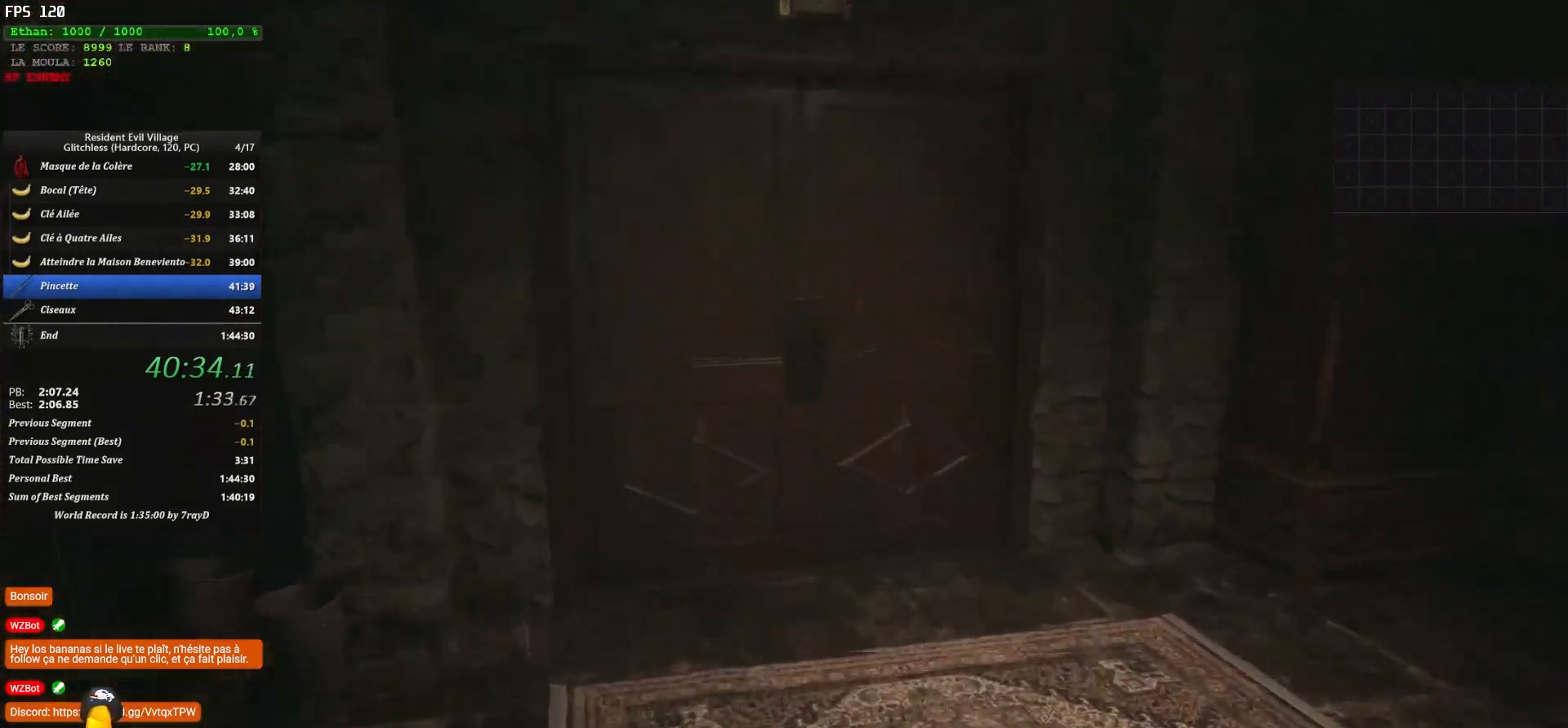
{"keys": ["shift", "z"], "mouse": [], "mouse_move": "left", "events": []}
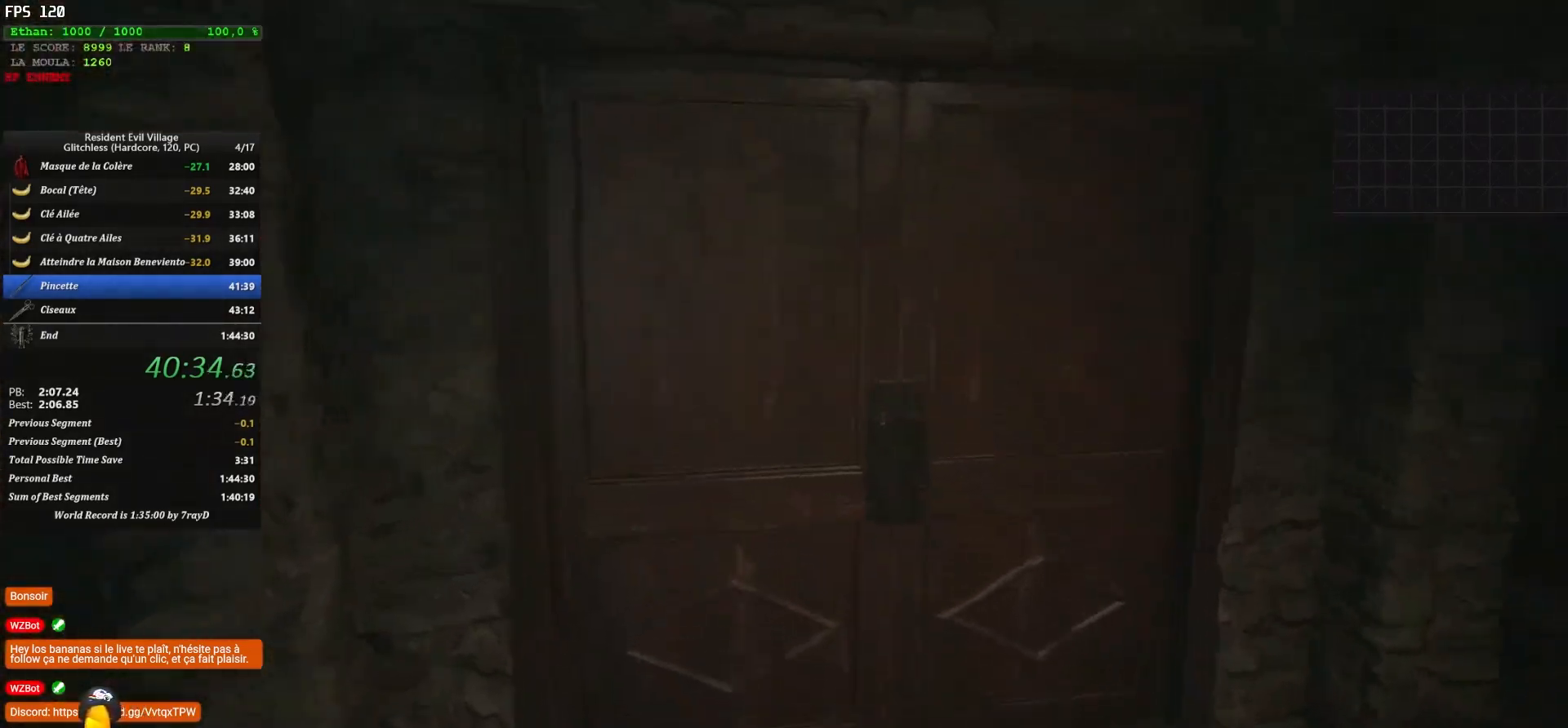
{"keys": ["shift", "z"], "mouse": [], "events": [[117, "f", "down"], [200, "f", "up"], [300, "f", "down"], [350, "f", "up"], [450, "f", "down"], [500, "f", "up"]]}
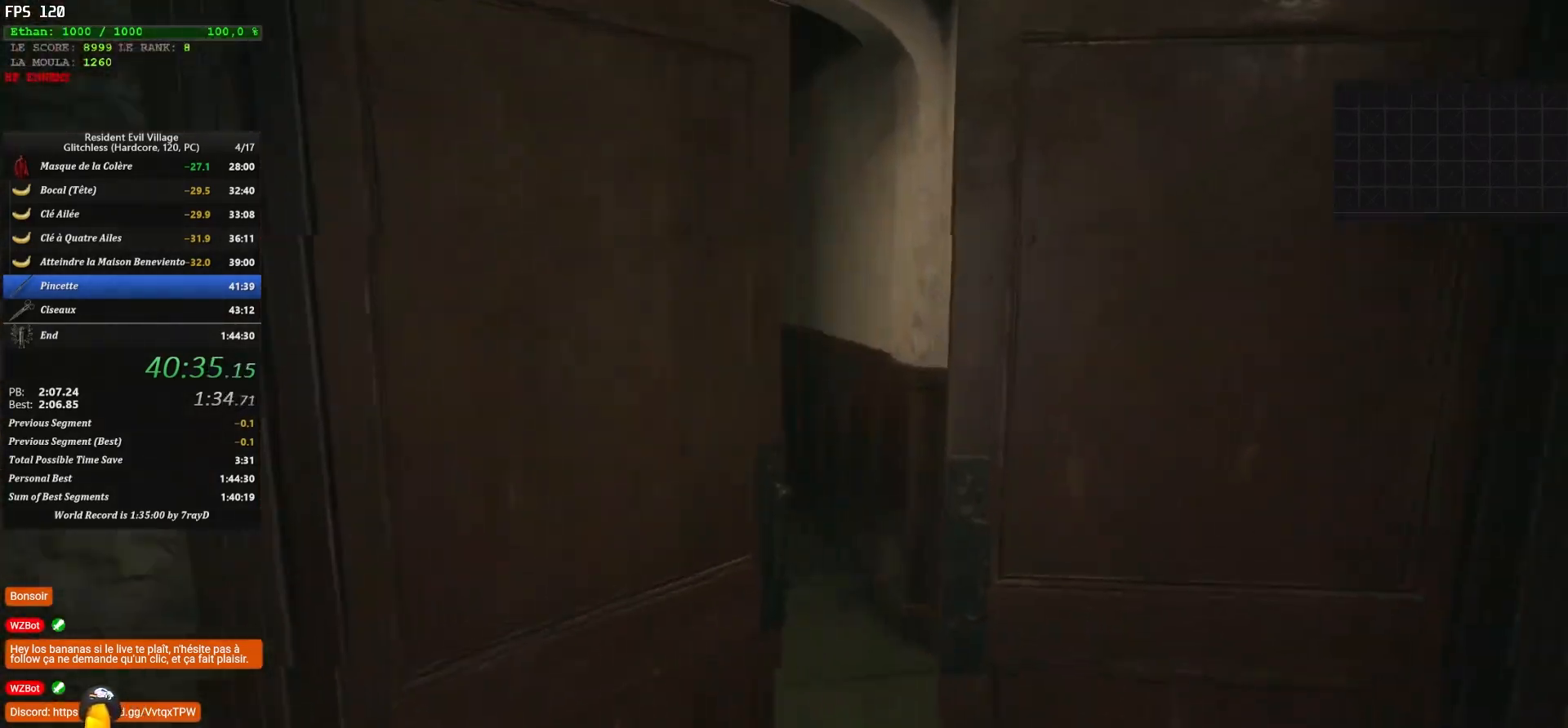
{"keys": ["shift", "z"], "mouse": [], "mouse_move": "still", "events": [[83, "f", "down"], [150, "f", "up"], [217, "f", "down"], [367, "f", "up"]]}
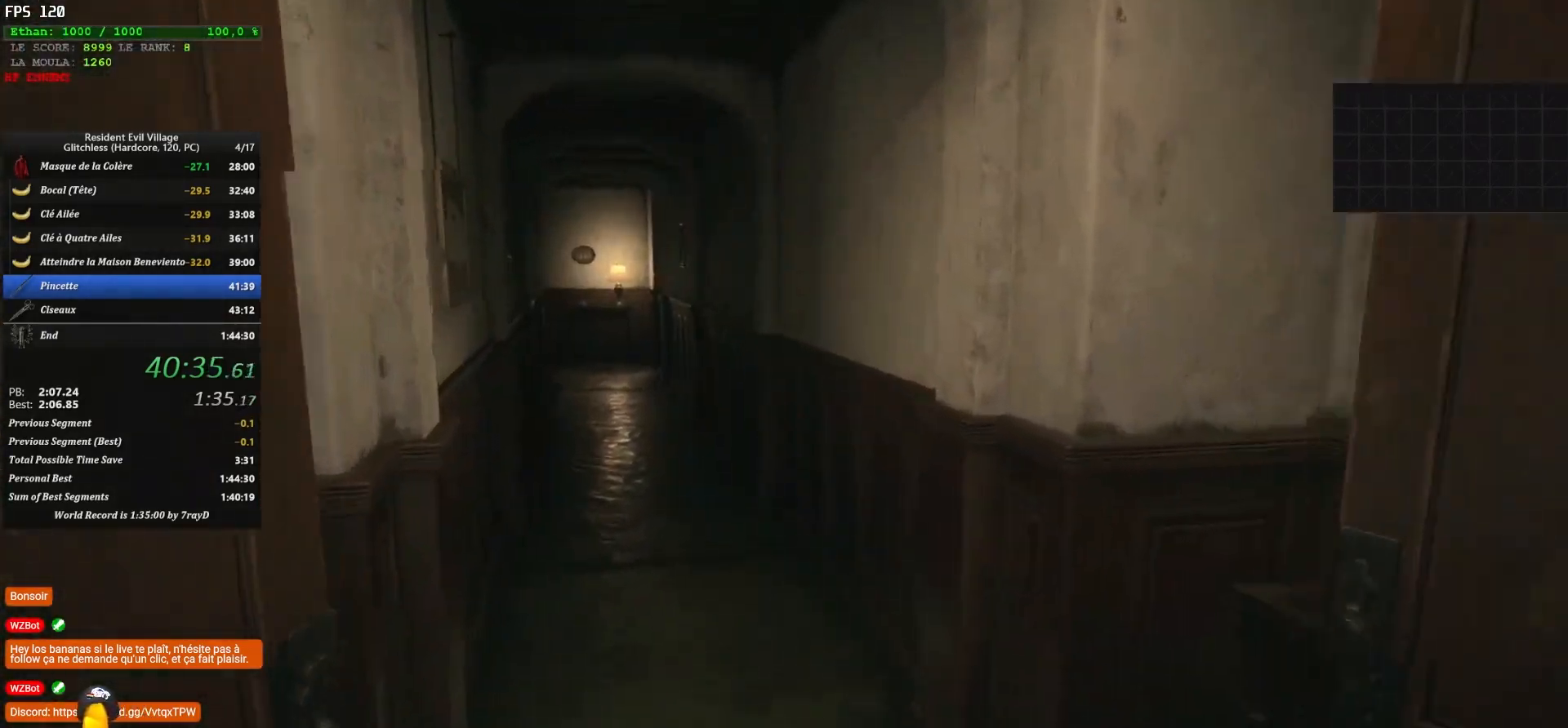
{"keys": ["shift", "z"], "mouse": [], "mouse_move": "left", "events": []}
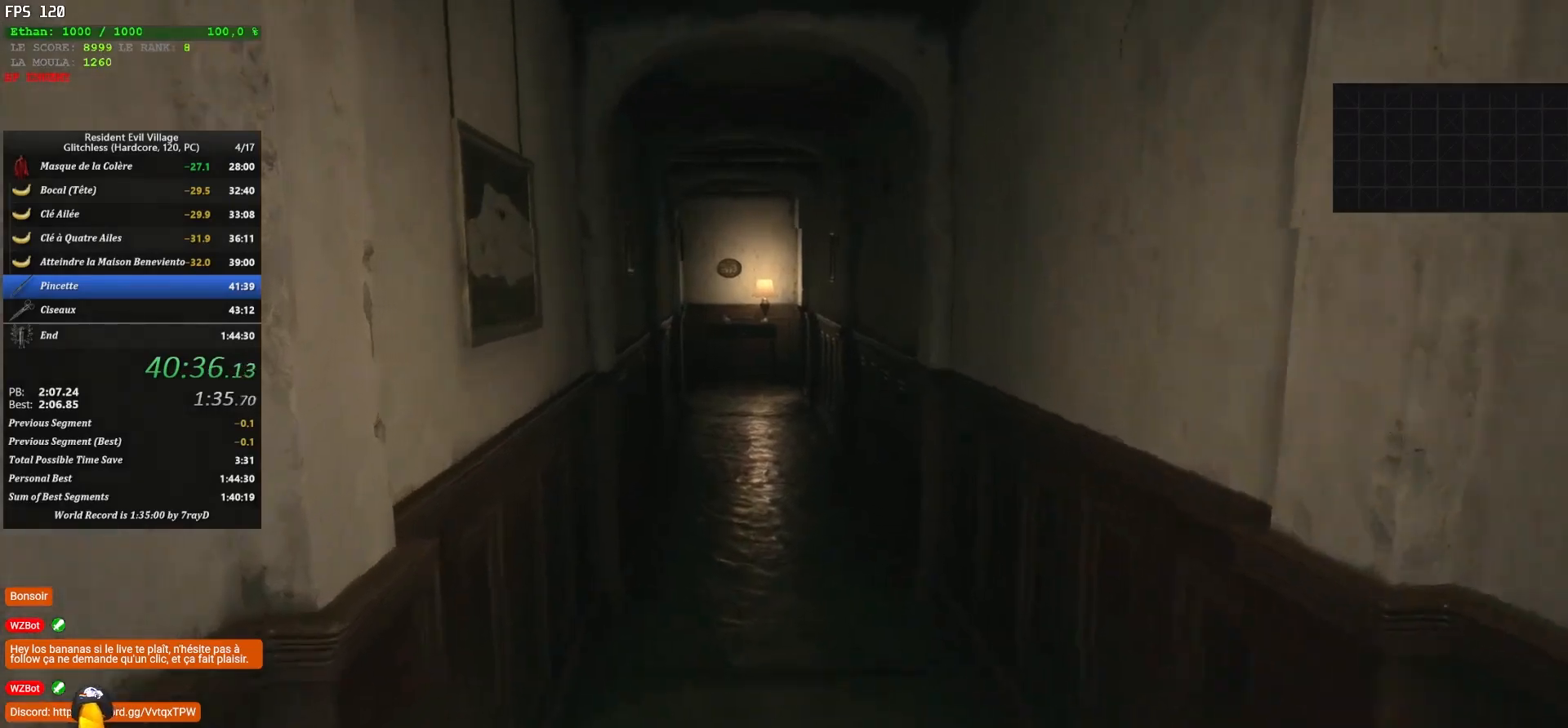
{"keys": ["shift", "z"], "mouse": [], "mouse_move": "down-left", "events": []}
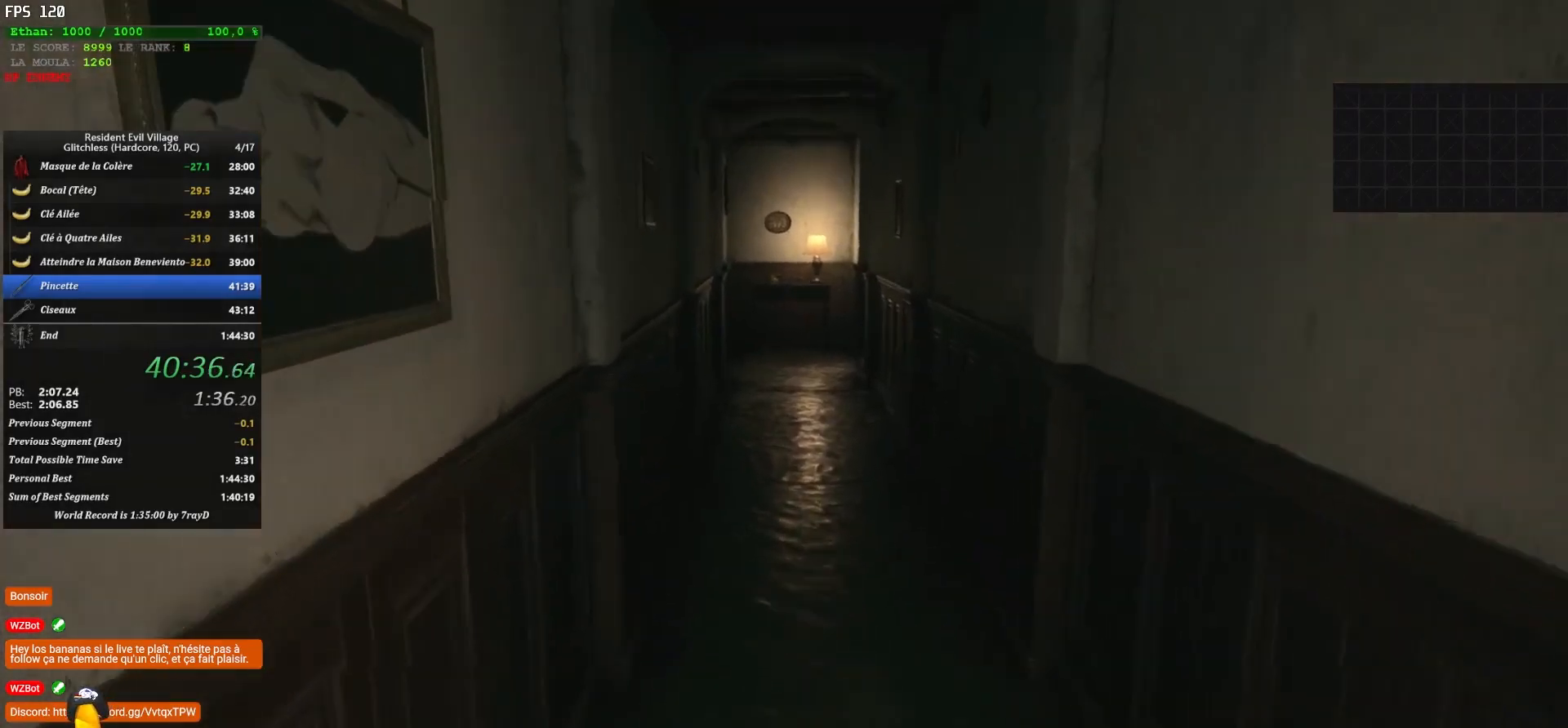
{"keys": ["shift", "z"], "mouse": [], "mouse_move": "still", "events": []}
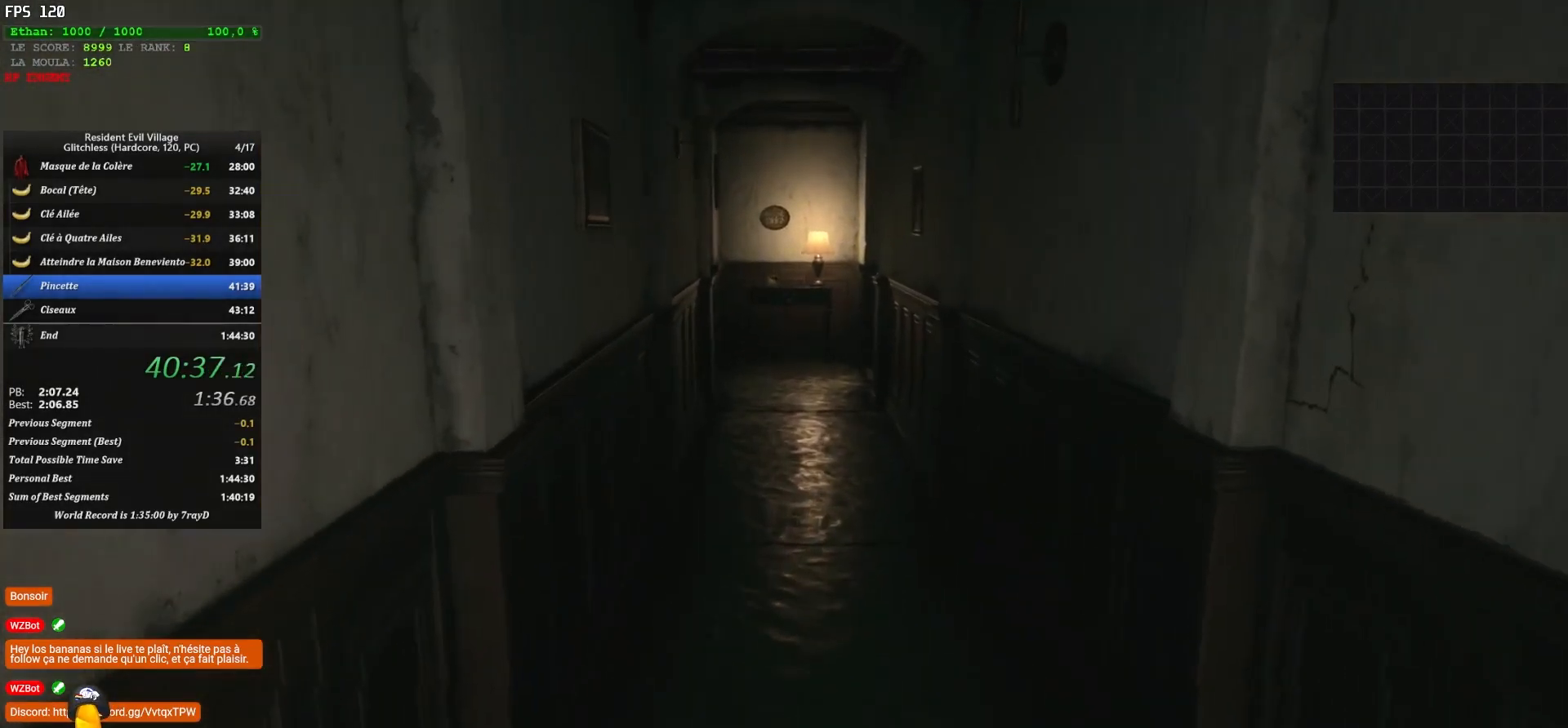
{"keys": ["shift", "z"], "mouse": [], "mouse_move": "still", "events": []}
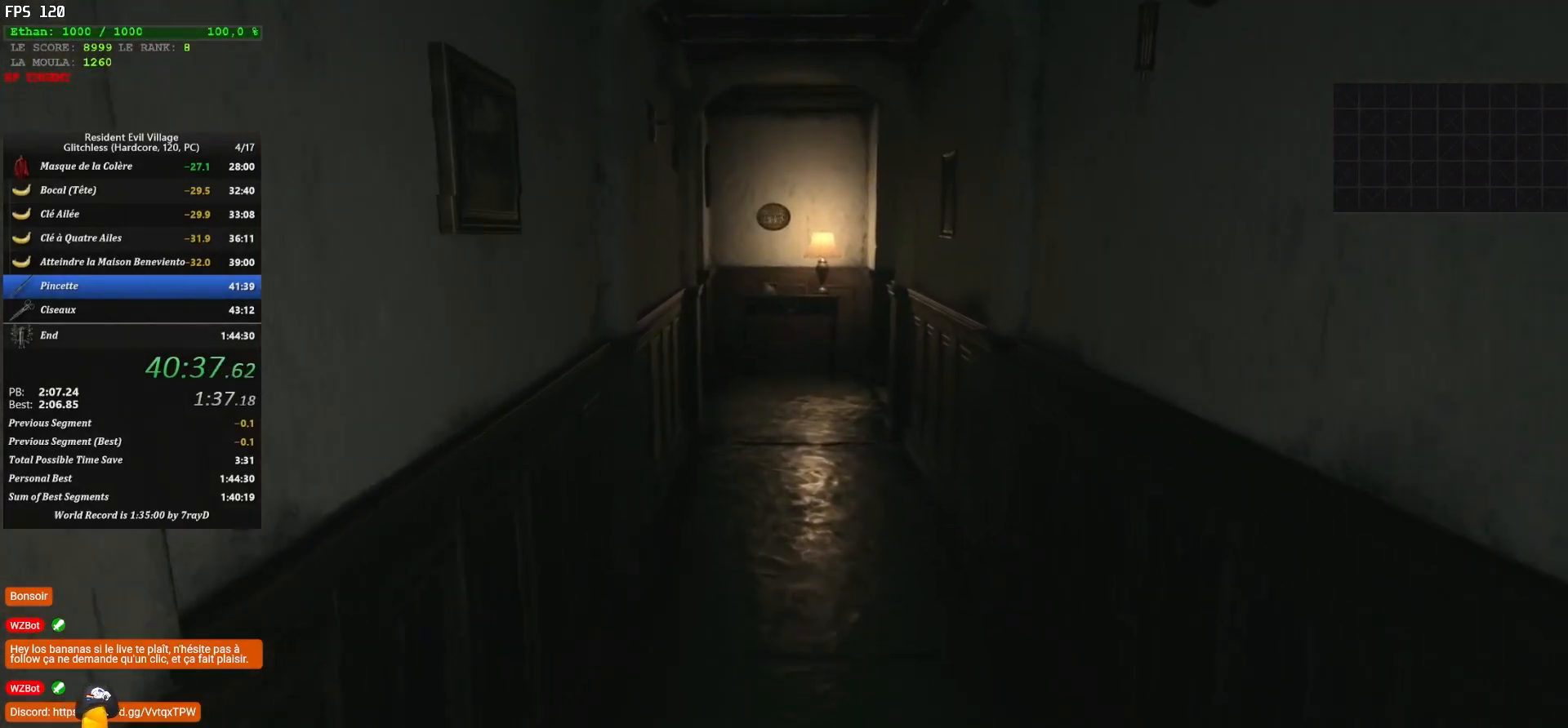
{"keys": ["shift", "z"], "mouse": [], "mouse_move": "still", "events": []}
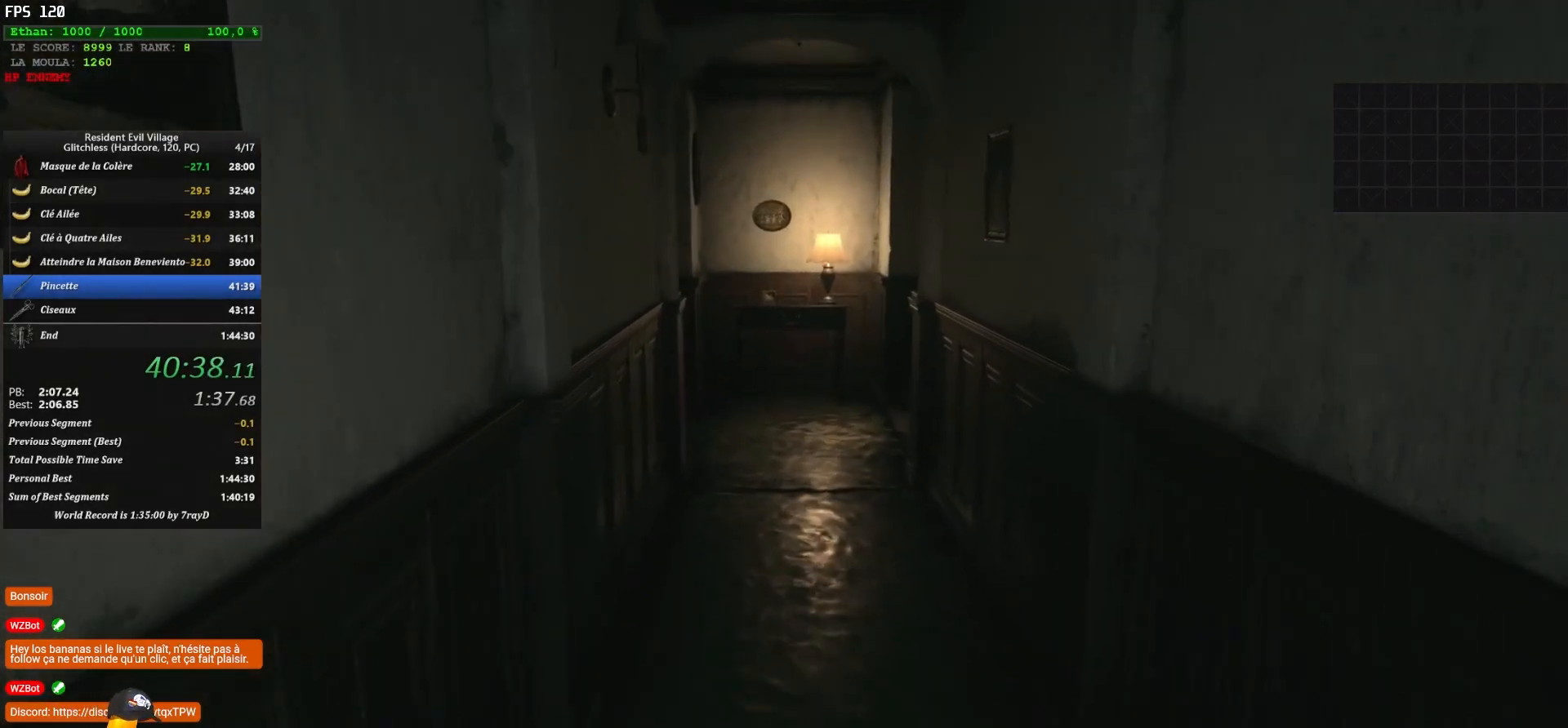
{"keys": ["shift", "z"], "mouse": [], "mouse_move": "still", "events": []}
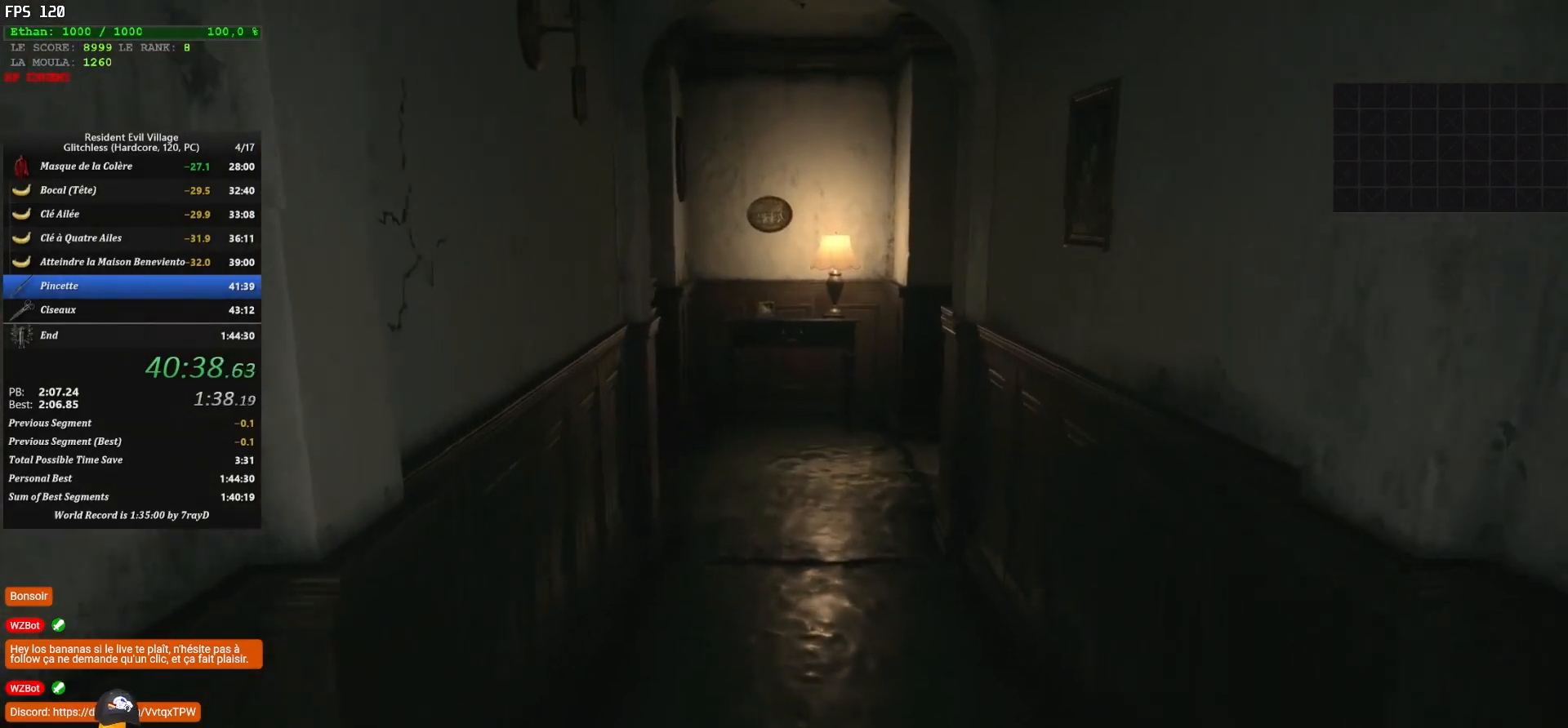
{"keys": ["shift", "z"], "mouse": [], "mouse_move": "still", "events": []}
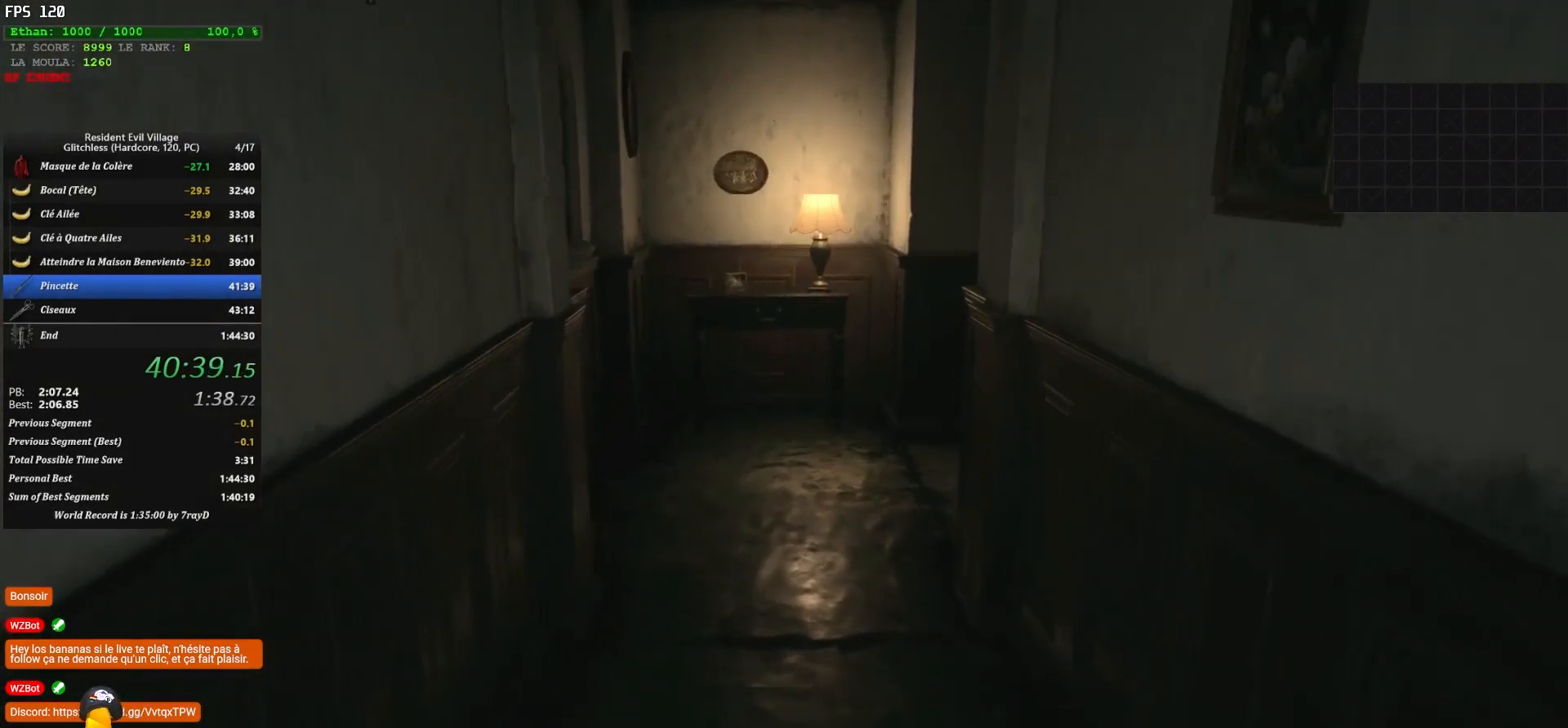
{"keys": ["shift", "z"], "mouse": [], "mouse_move": "down", "events": []}
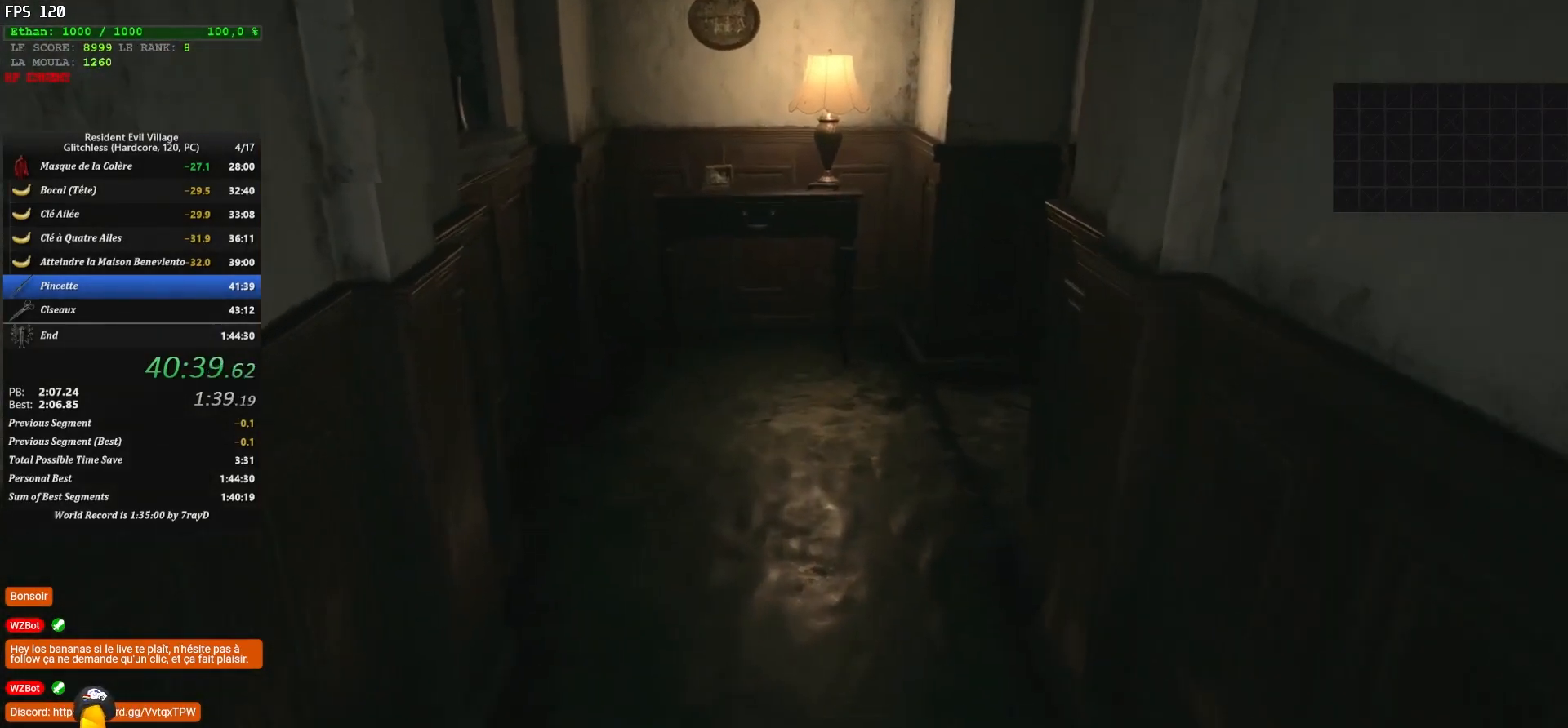
{"keys": ["shift", "z"], "mouse": [], "mouse_move": "up-right", "events": []}
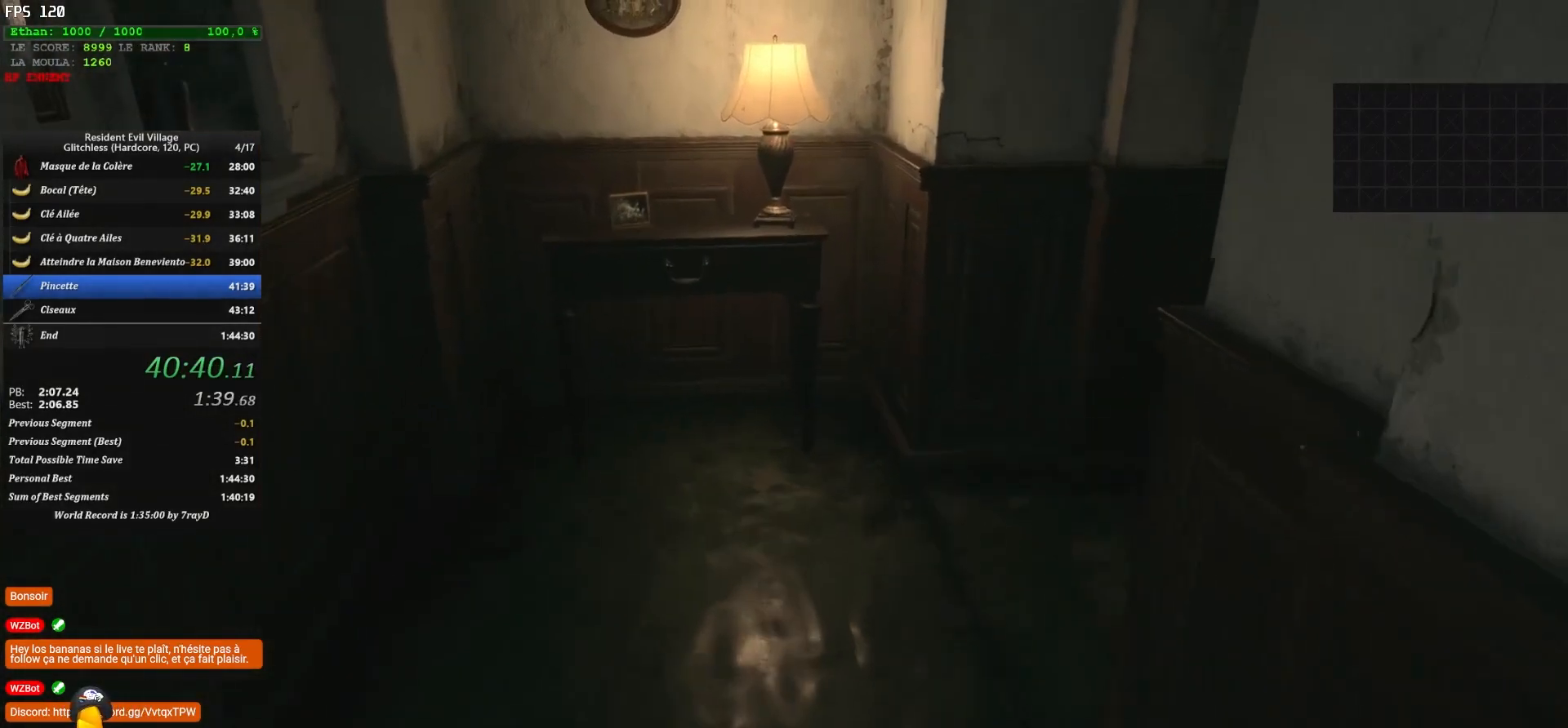
{"keys": ["shift", "z"], "mouse": [], "mouse_move": "up-right", "events": []}
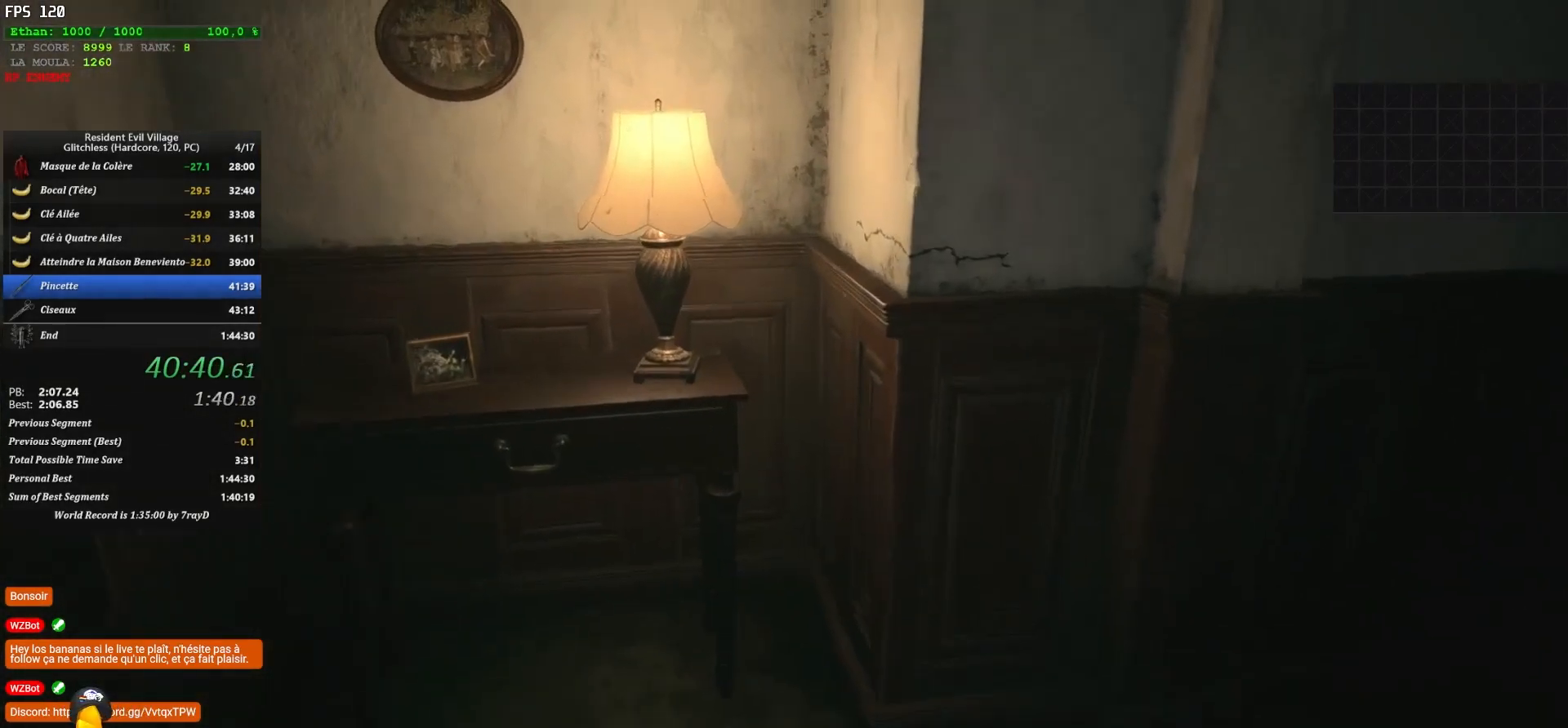
{"keys": ["shift", "z"], "mouse": [], "mouse_move": "up", "events": []}
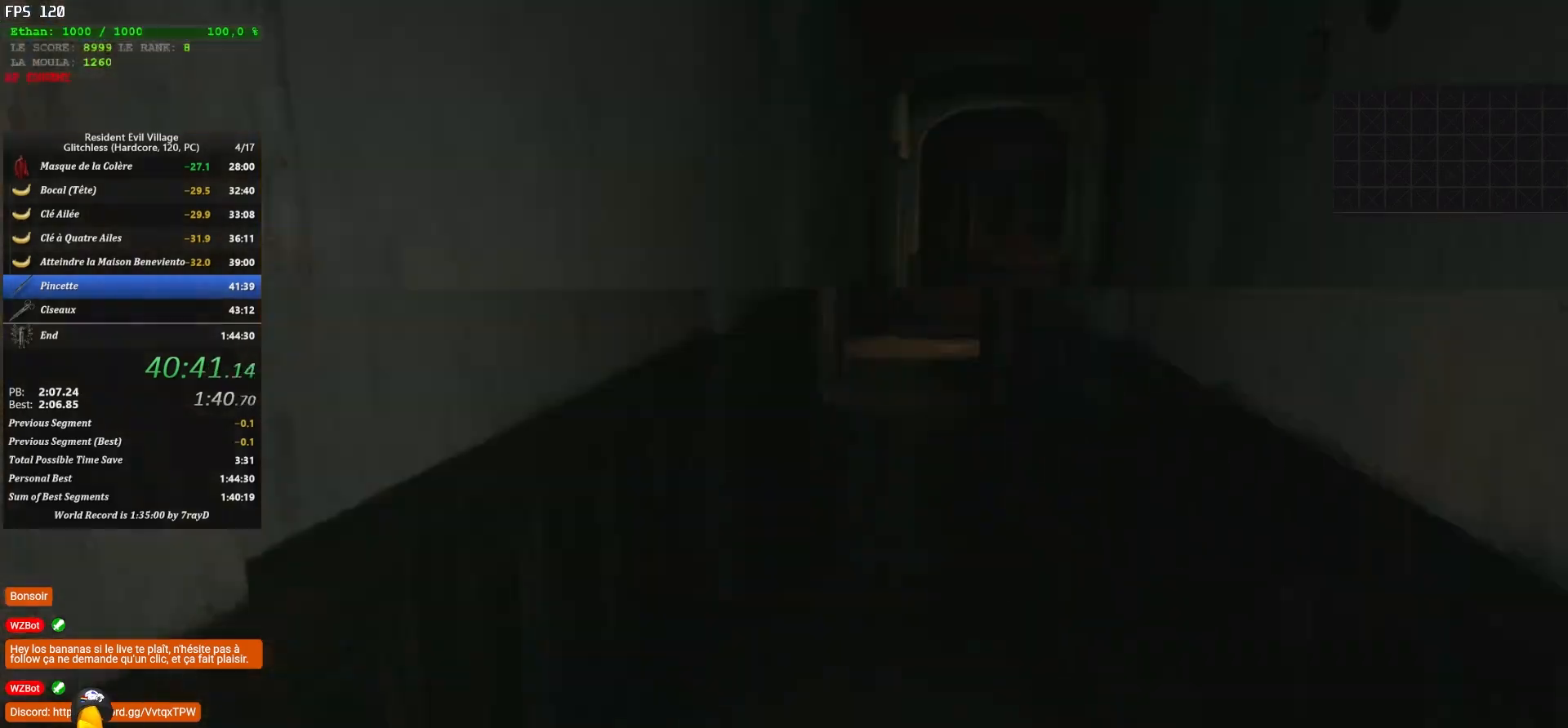
{"keys": ["shift", "z"], "mouse": [], "mouse_move": "still", "events": []}
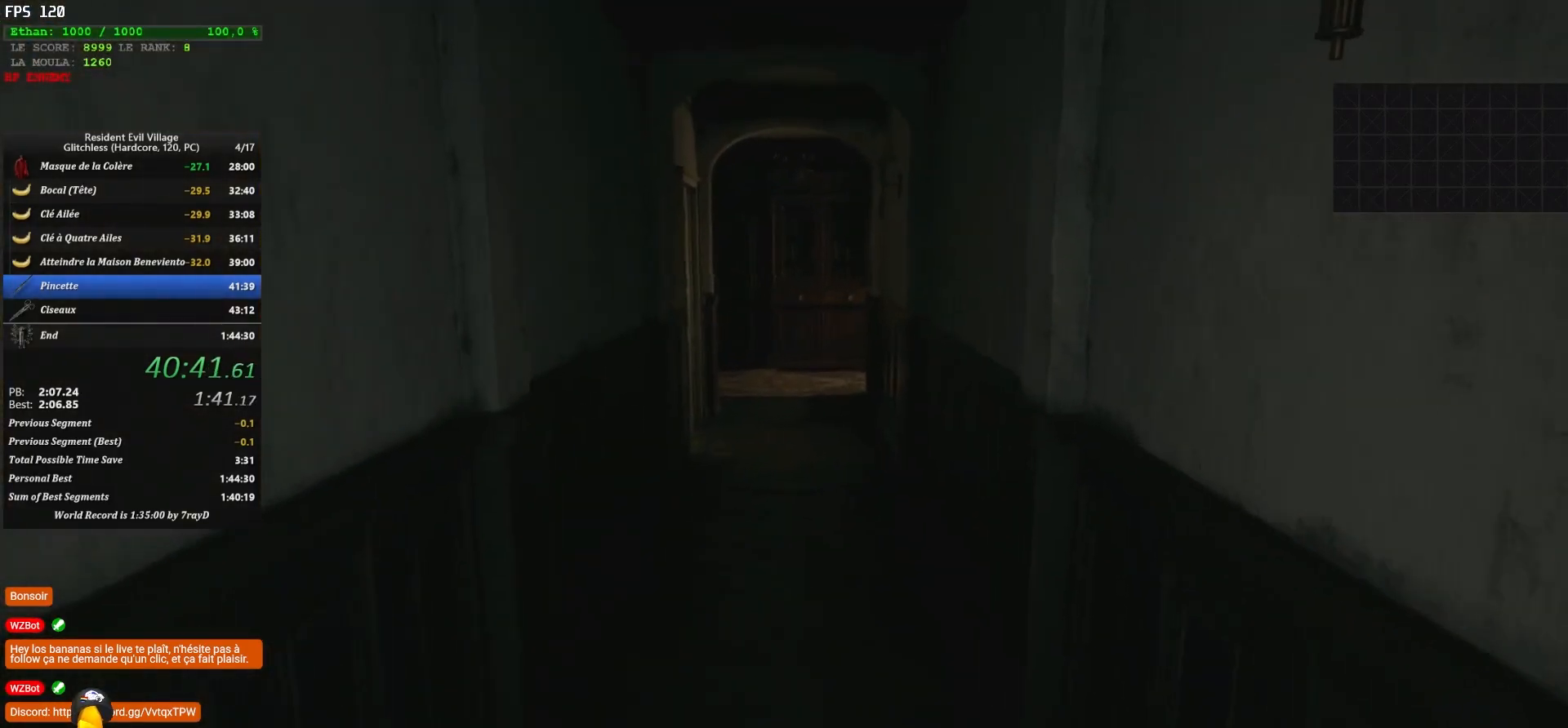
{"keys": ["shift", "z"], "mouse": [], "mouse_move": "down-left", "events": []}